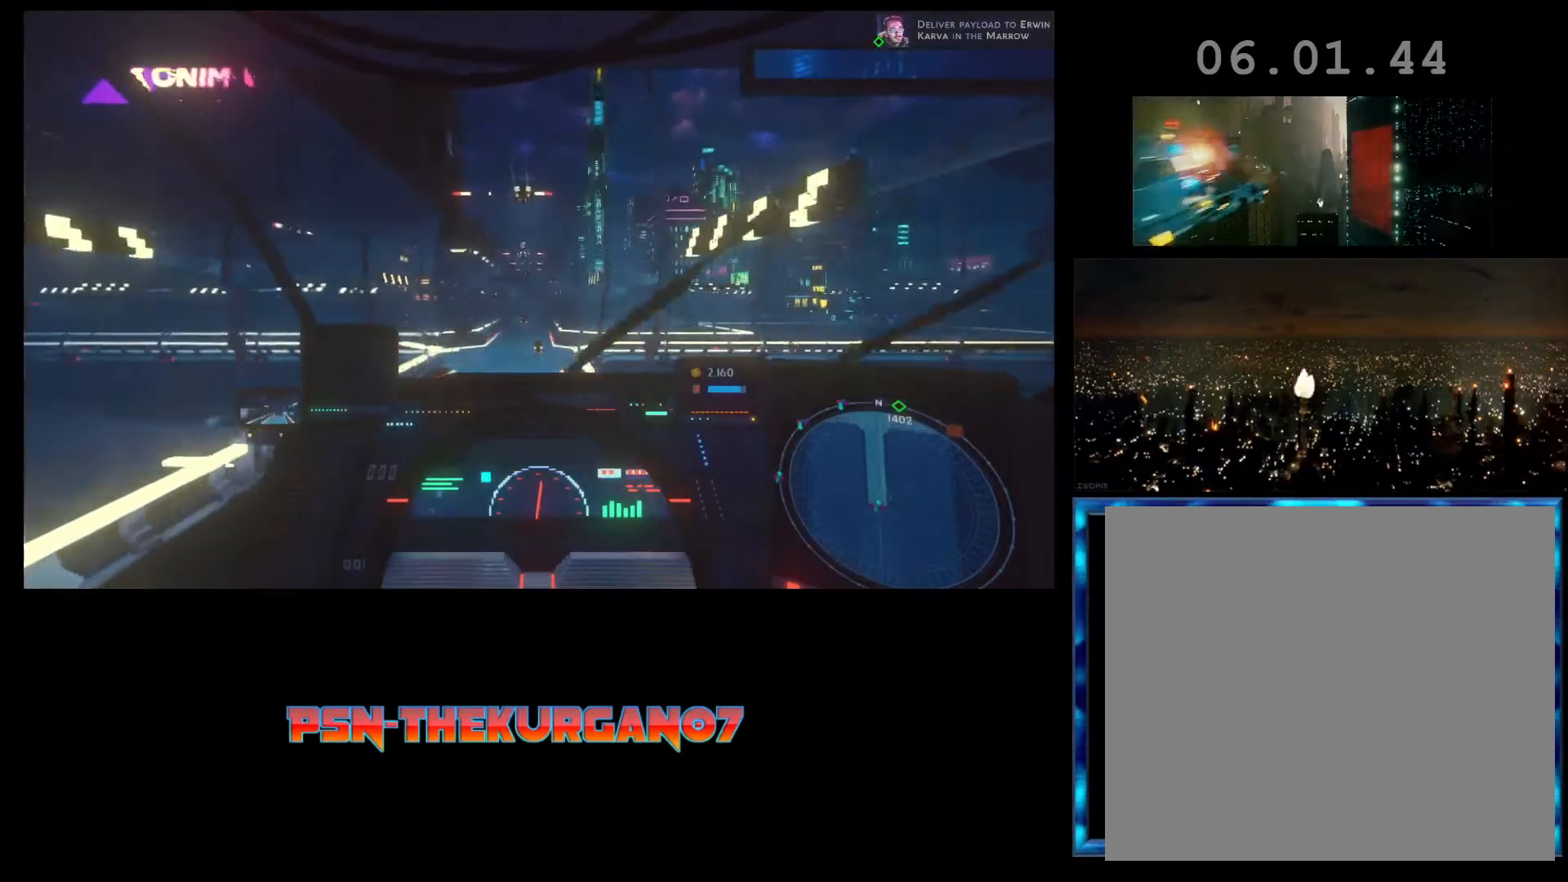
Gameplay with a controller (Xbox layout); each line is a JSON object with the inputs held at the frame after it. "events" lists button and stick changes between this image and that frame as [ms after this image, input, new state], when the widget could be followed in between. Not read: right_stick.
{"buttons": ["R2"], "left_stick": "center", "events": [[167, "R2", "down"]]}
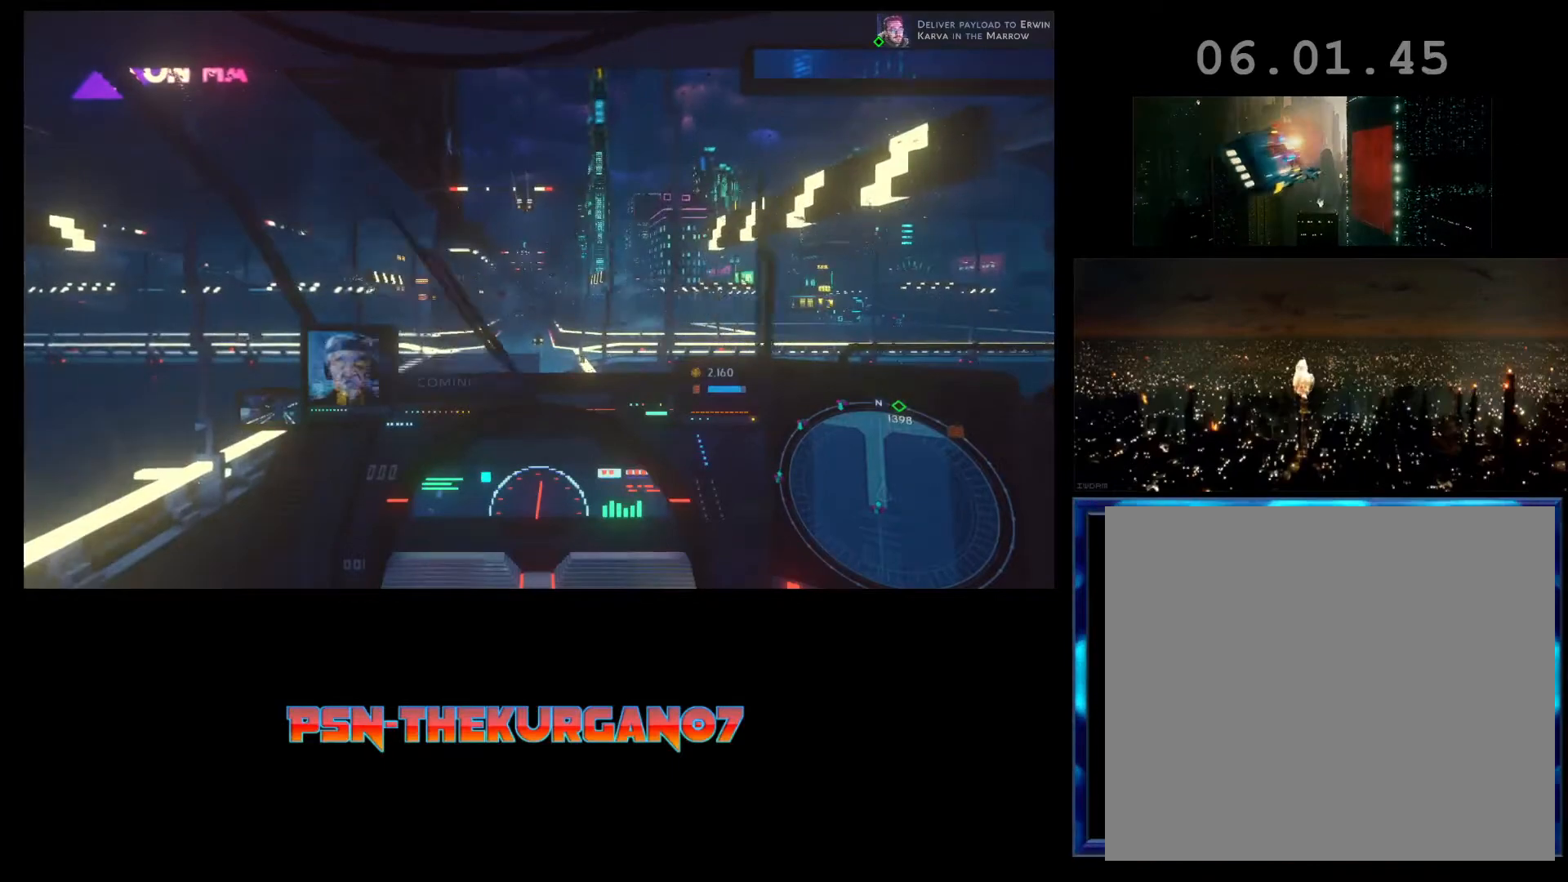
{"buttons": ["R2"], "left_stick": "center", "events": []}
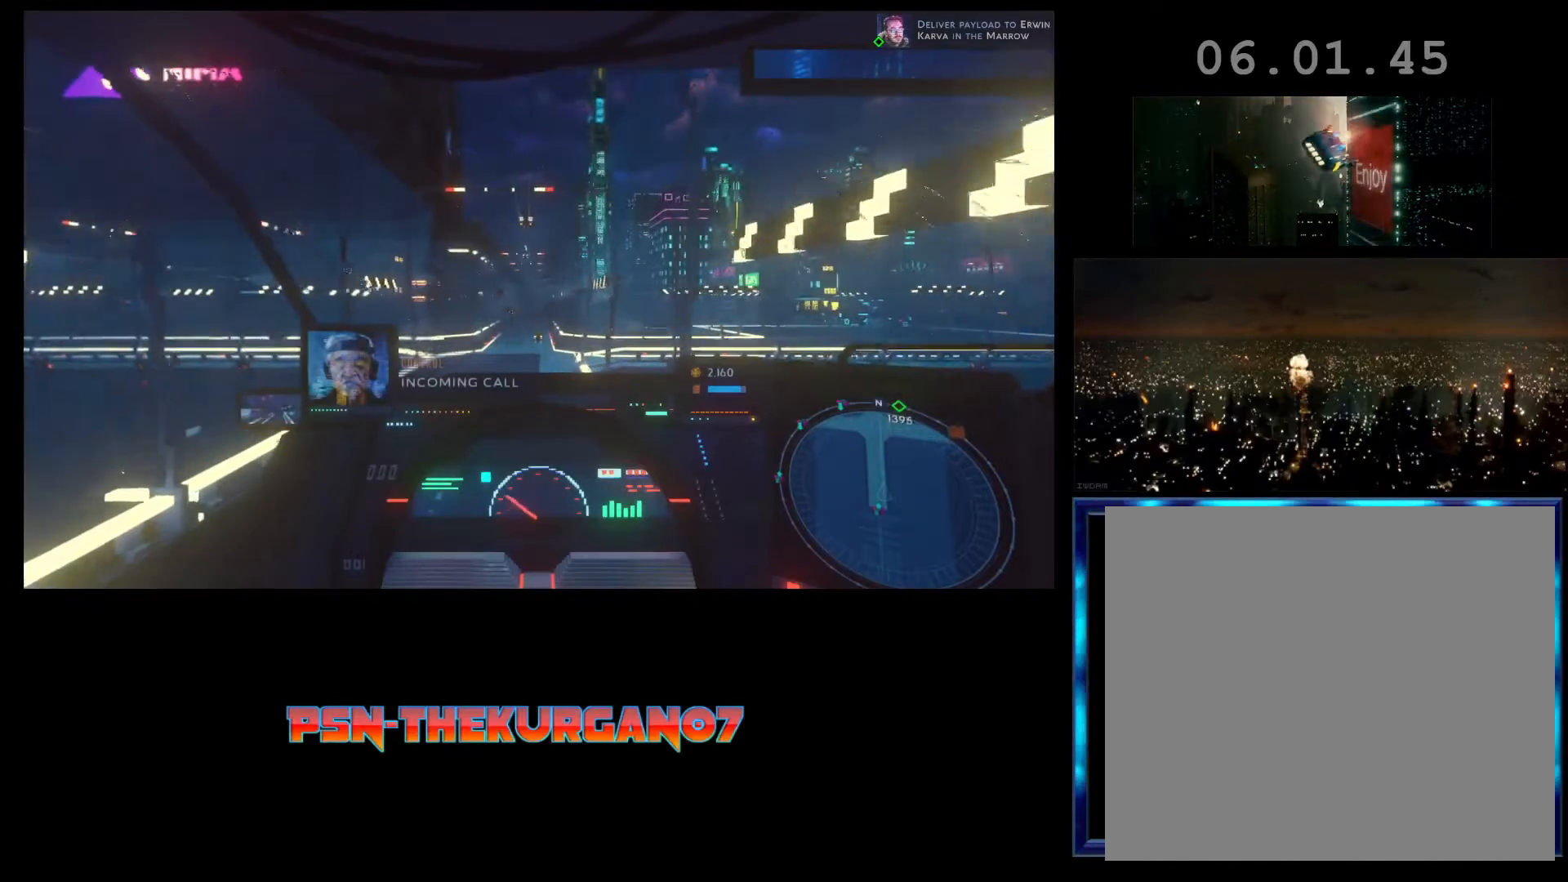
{"buttons": ["R2"], "left_stick": "center", "events": []}
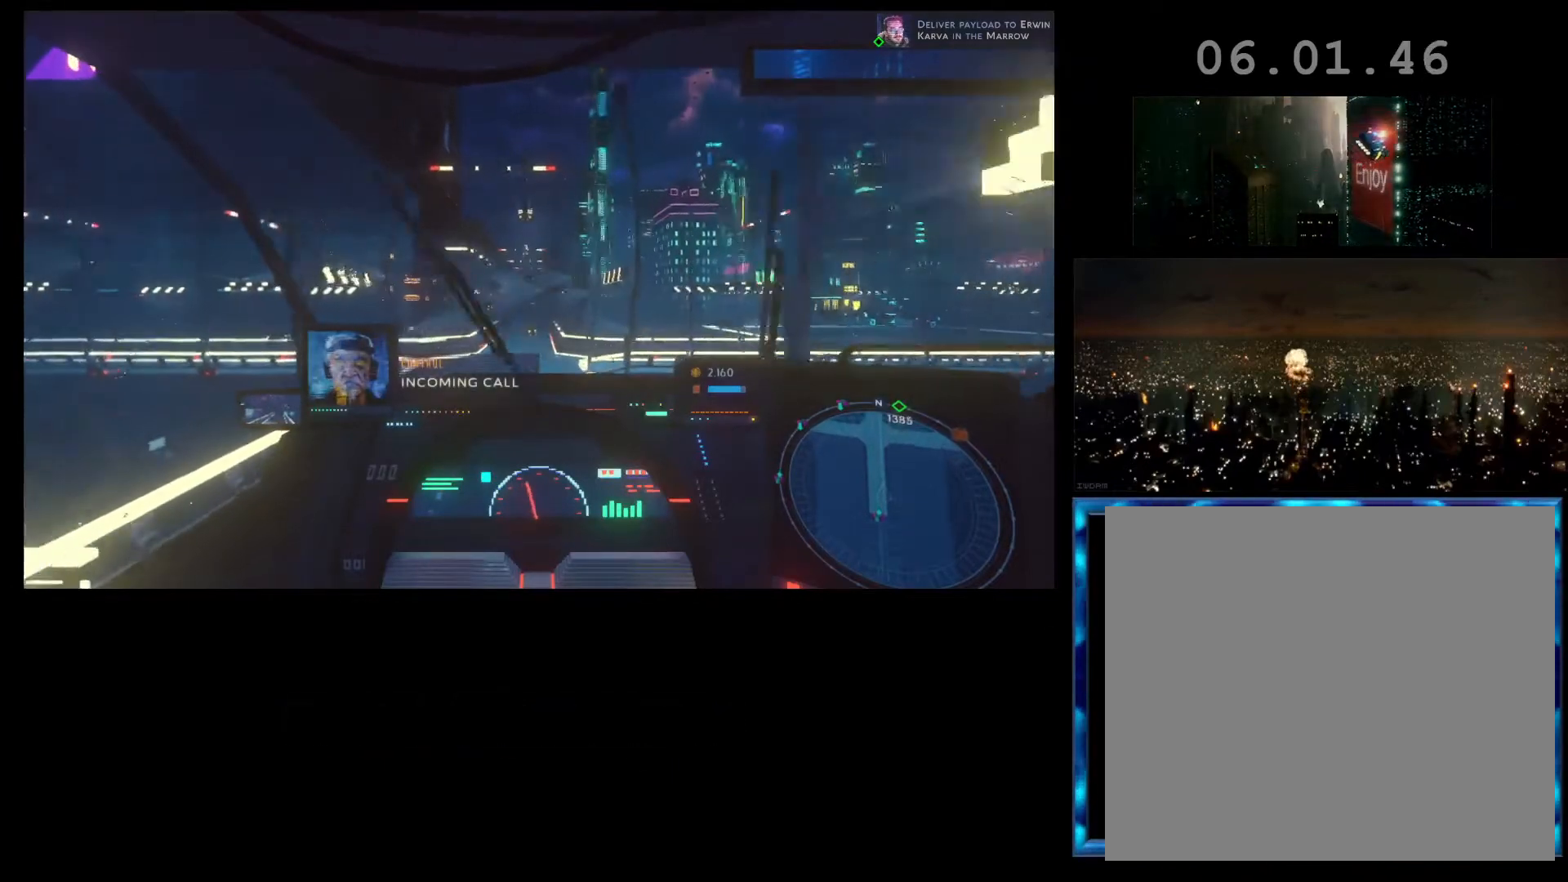
{"buttons": ["R2"], "left_stick": "center", "events": []}
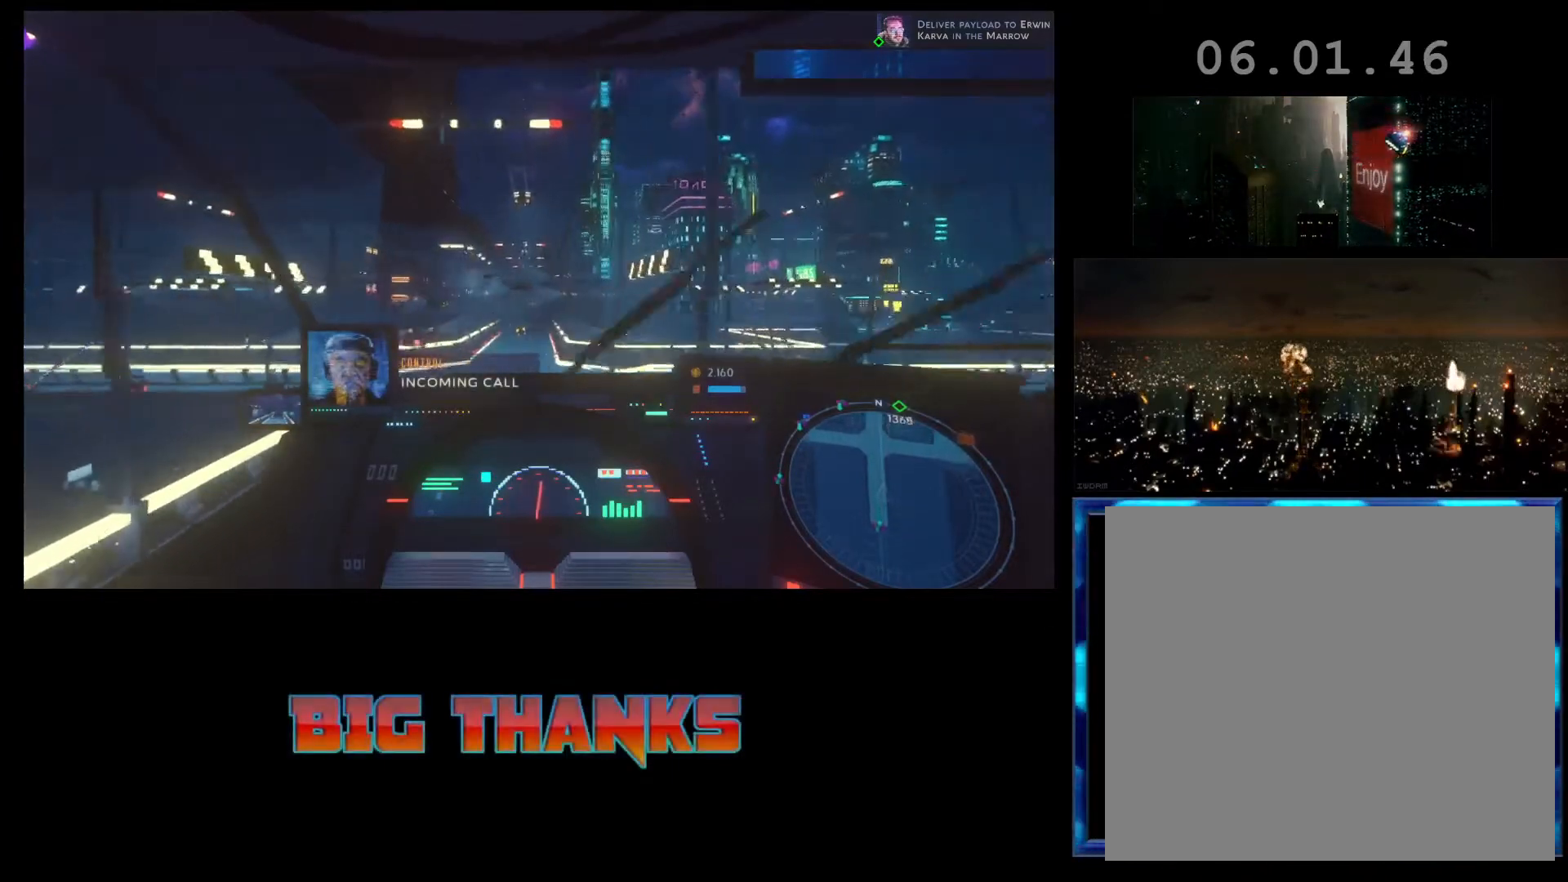
{"buttons": ["L1", "R2"], "left_stick": "center", "events": [[133, "L1", "down"]]}
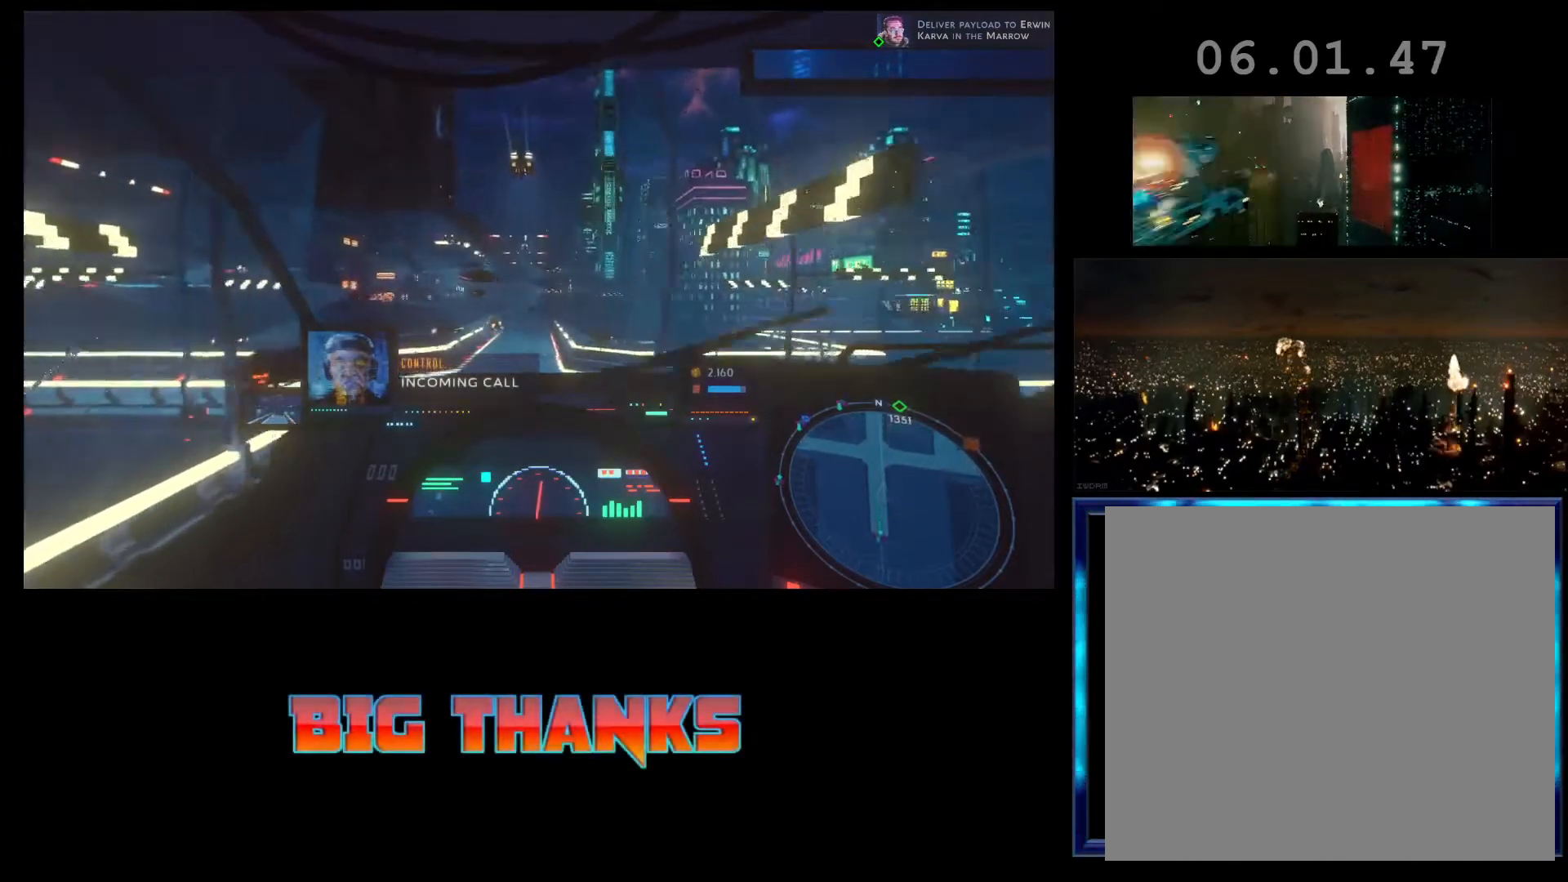
{"buttons": ["L1", "R2"], "left_stick": "center", "events": []}
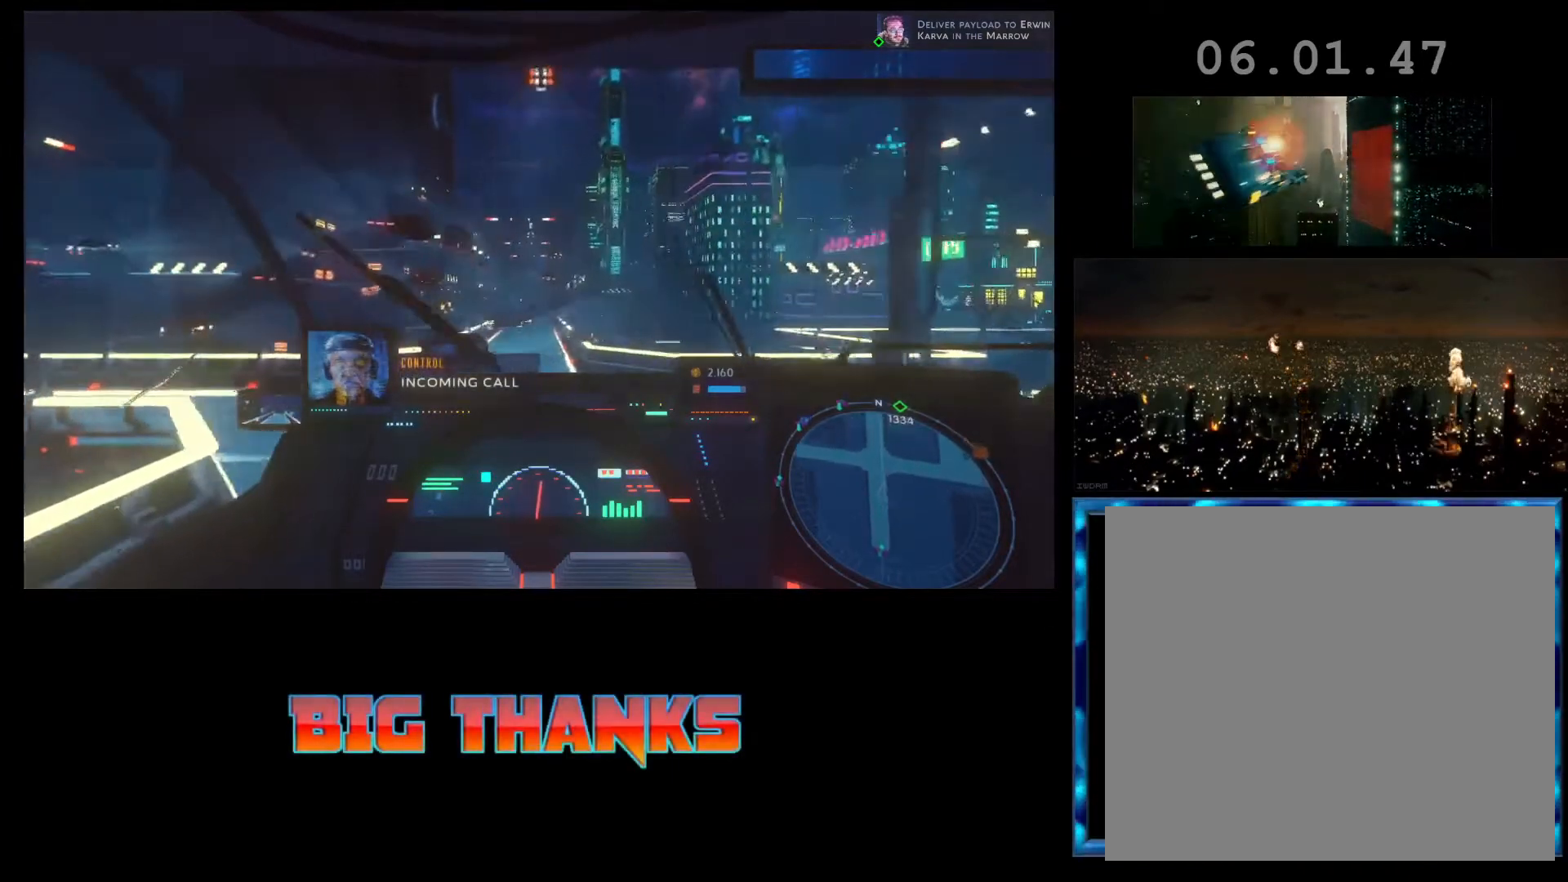
{"buttons": ["L1", "R2"], "left_stick": "center", "events": []}
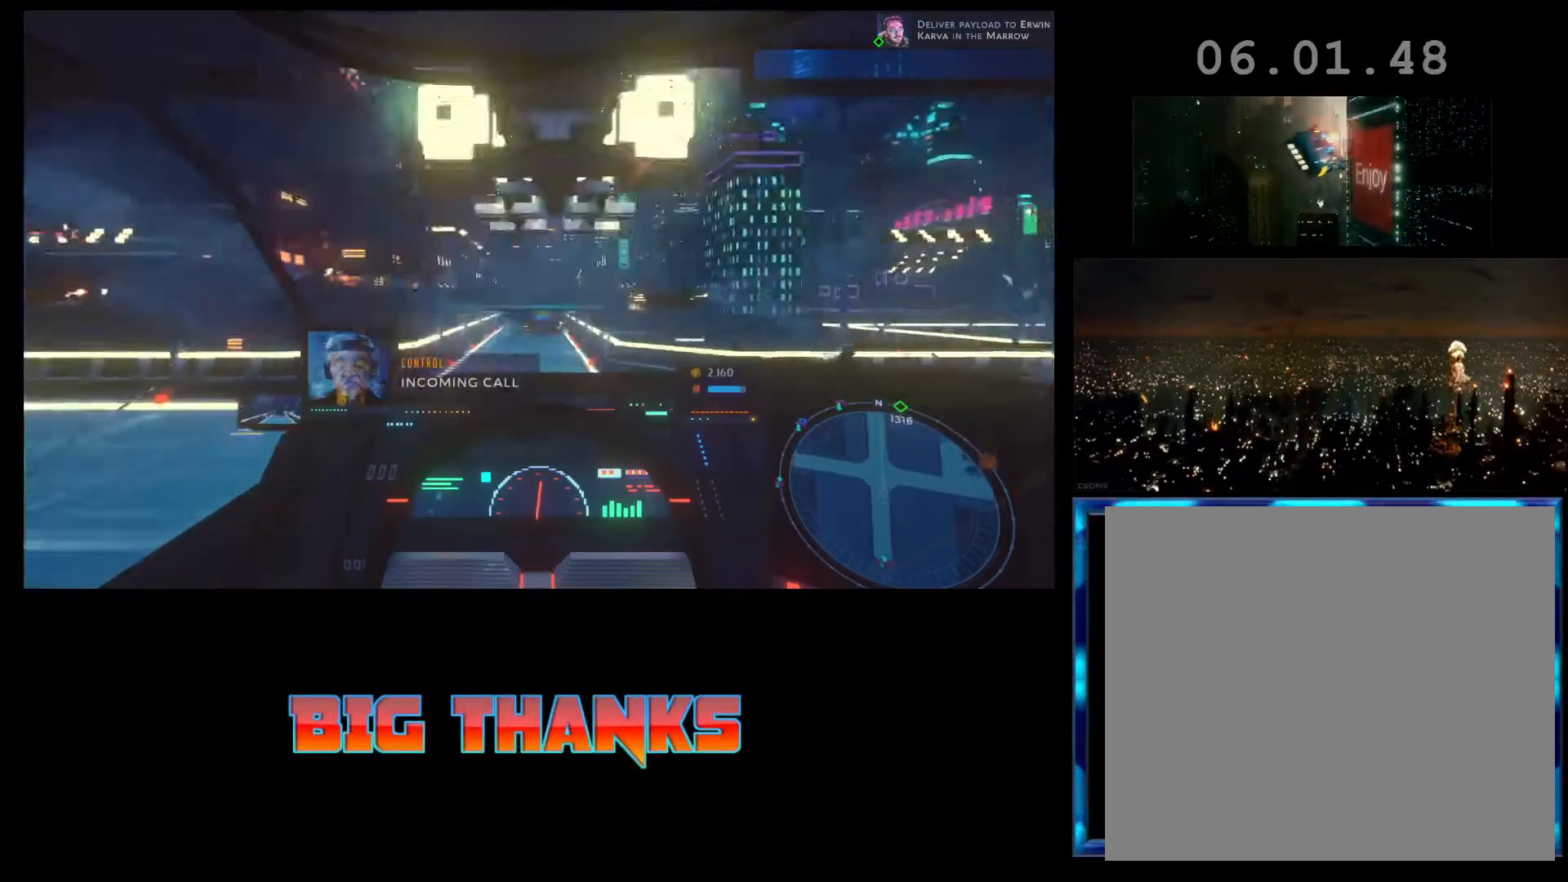
{"buttons": ["R2"], "left_stick": "center", "events": [[433, "L1", "up"]]}
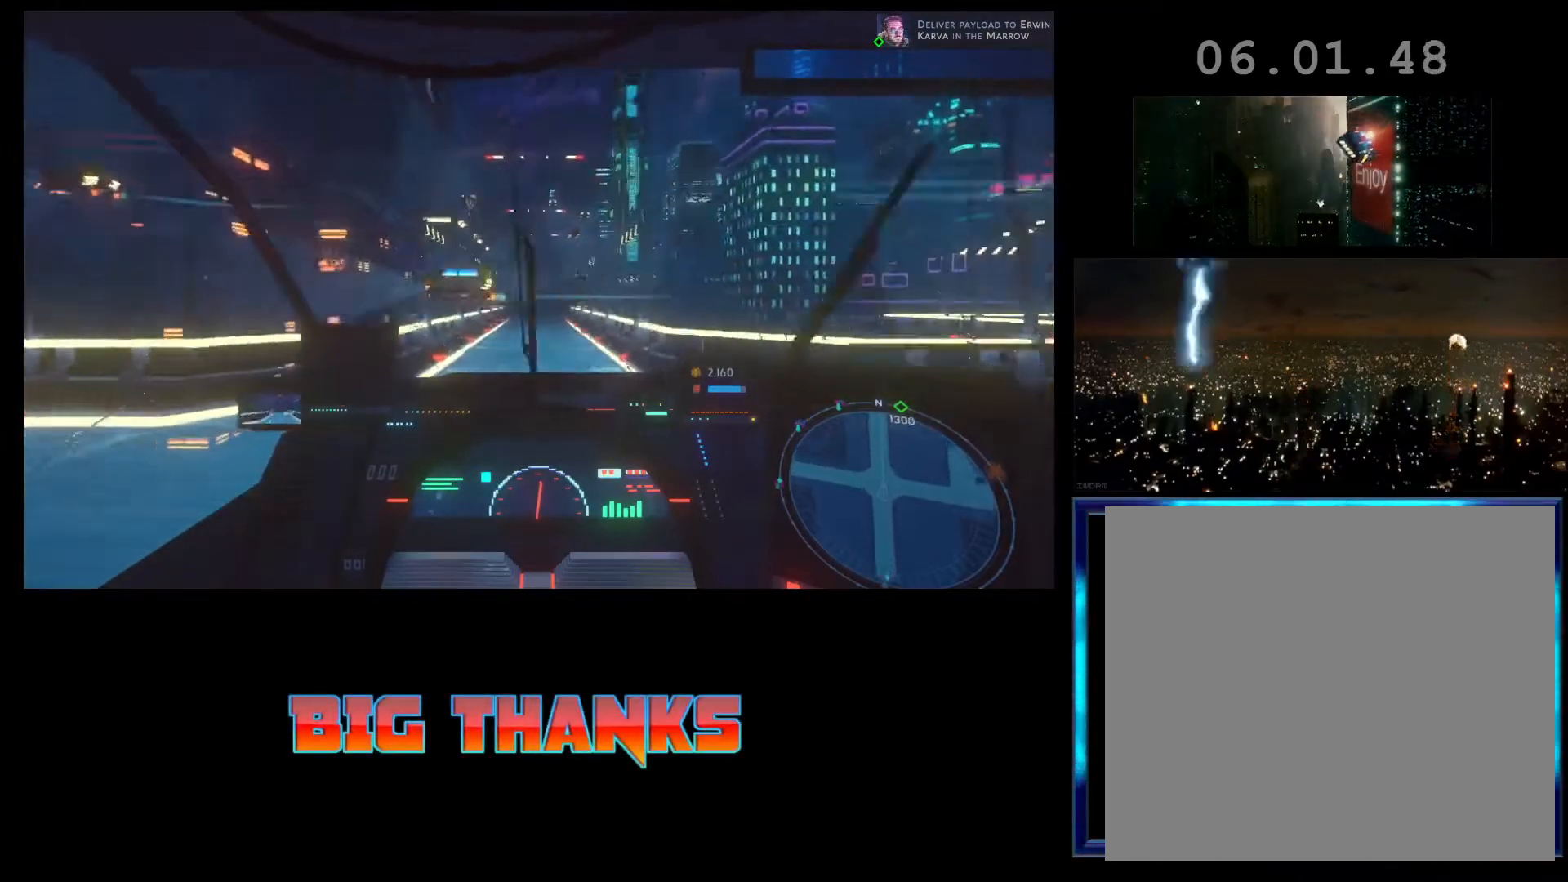
{"buttons": ["R2"], "left_stick": "center", "events": []}
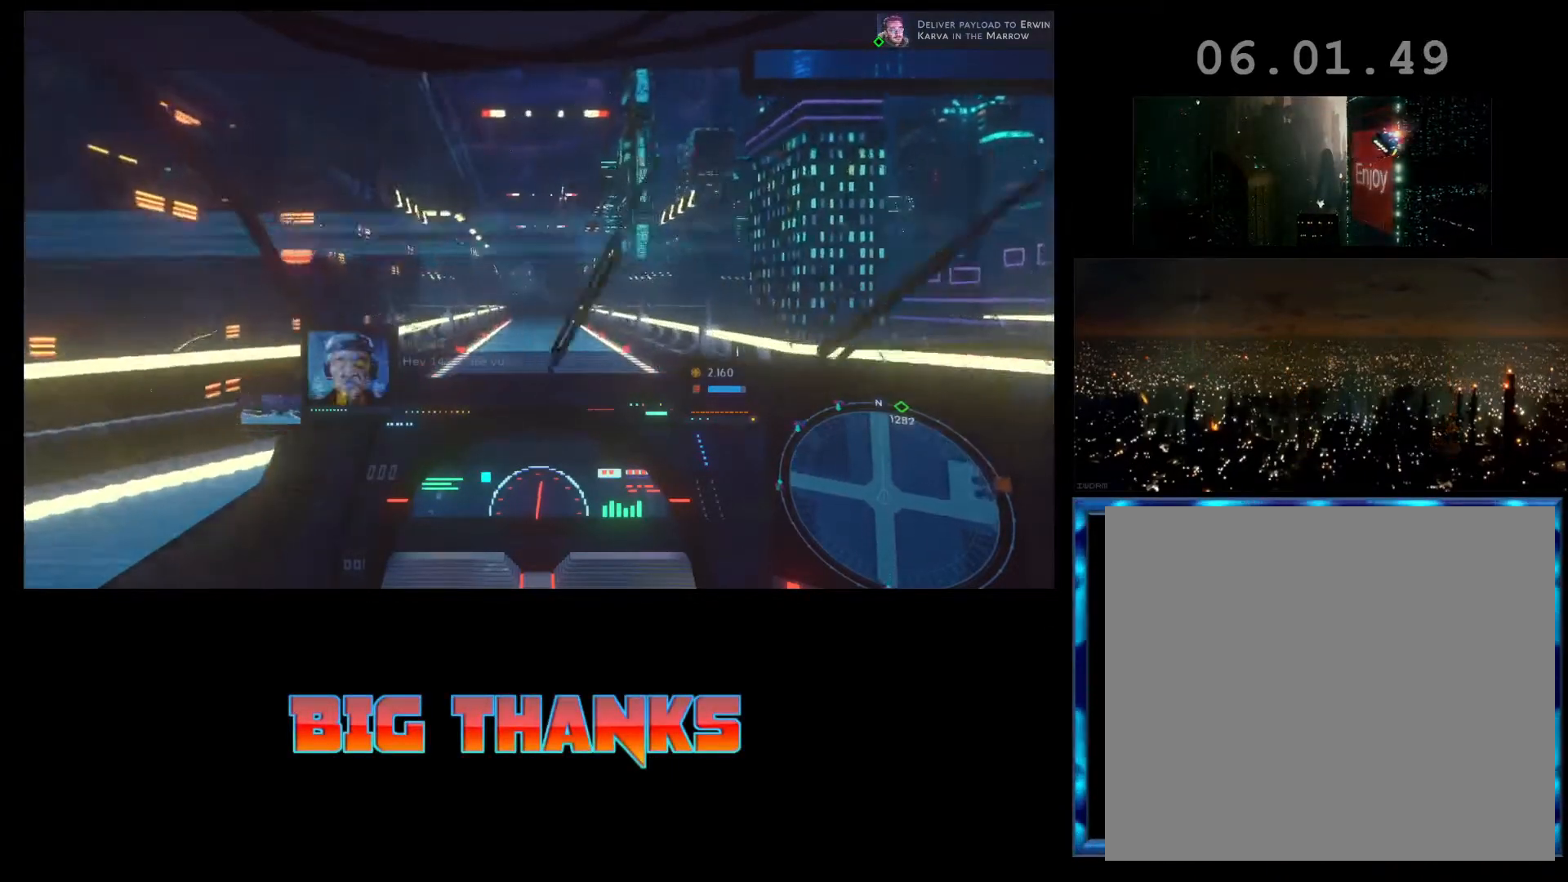
{"buttons": ["R2"], "left_stick": "center", "events": []}
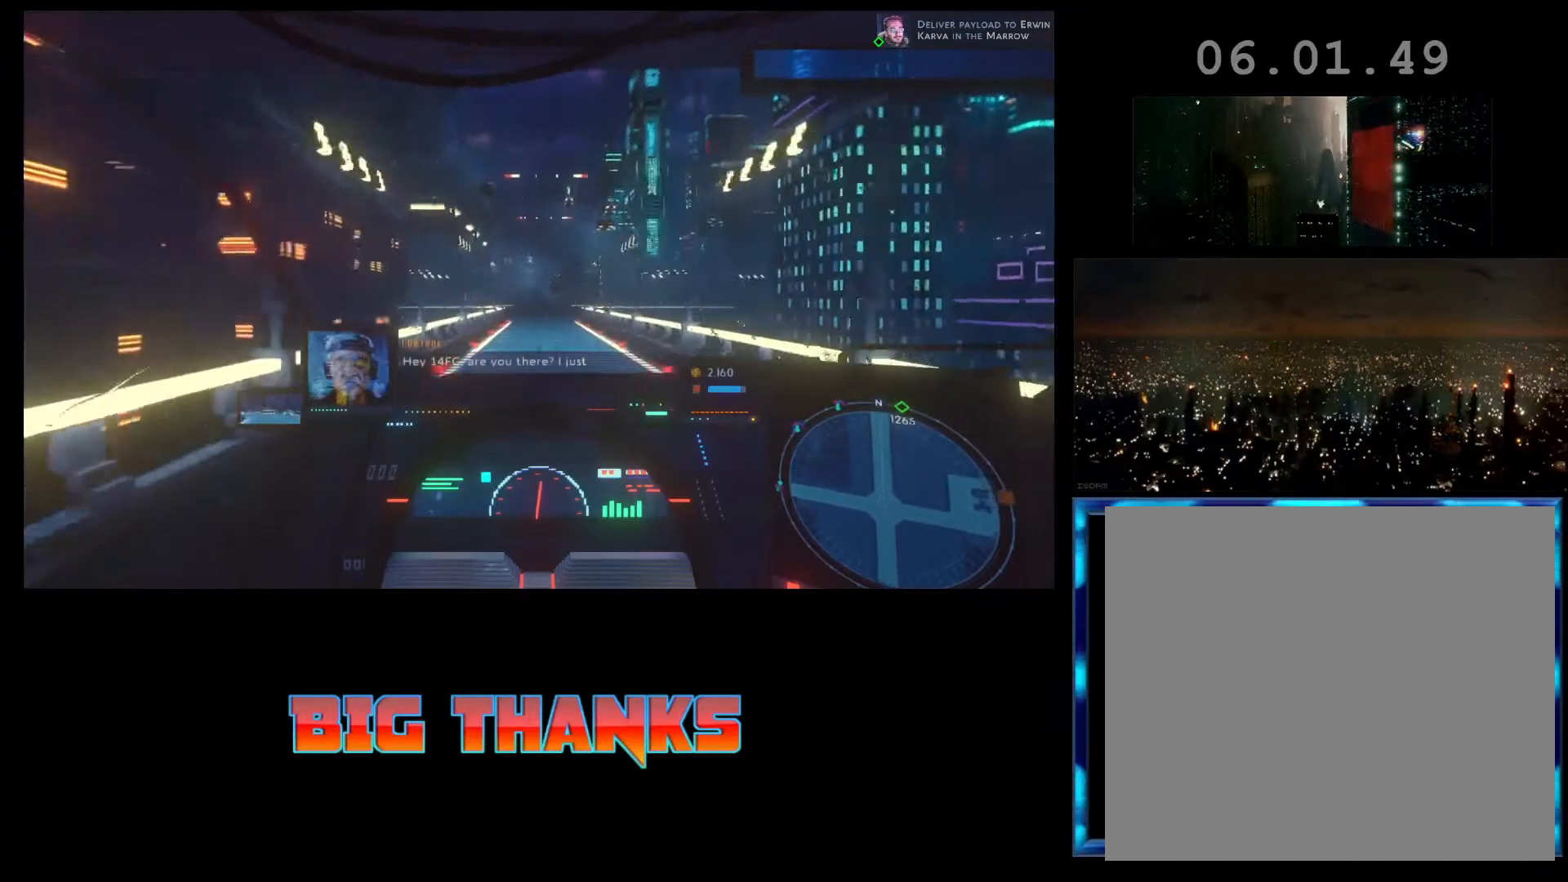
{"buttons": ["R2"], "left_stick": "center", "events": [[33, "left_stick", "right"], [200, "left_stick", "center"]]}
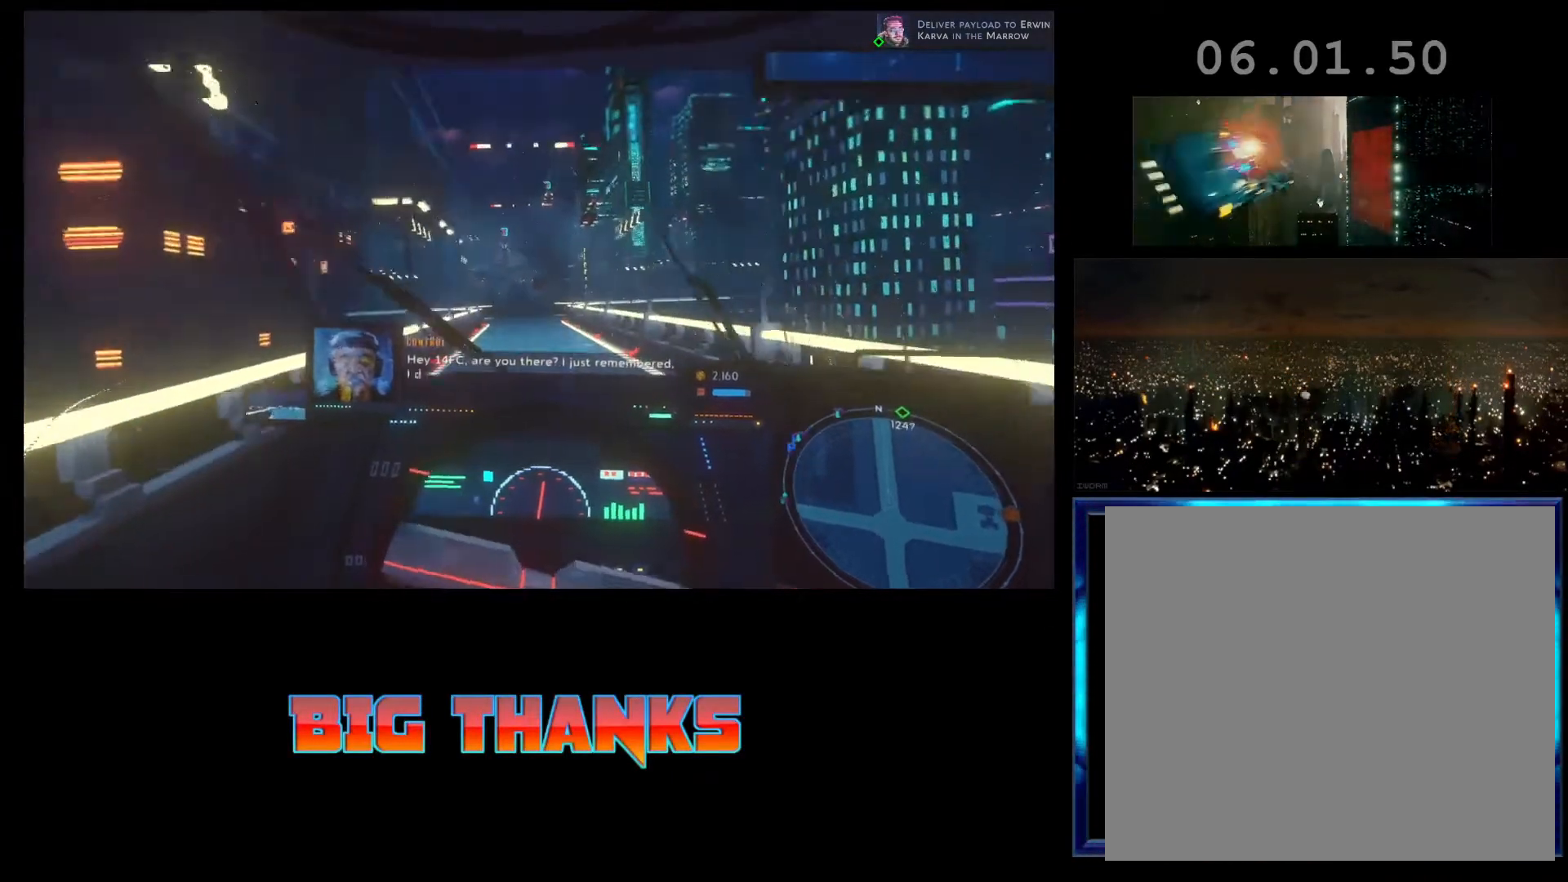
{"buttons": ["R2"], "left_stick": "center", "events": []}
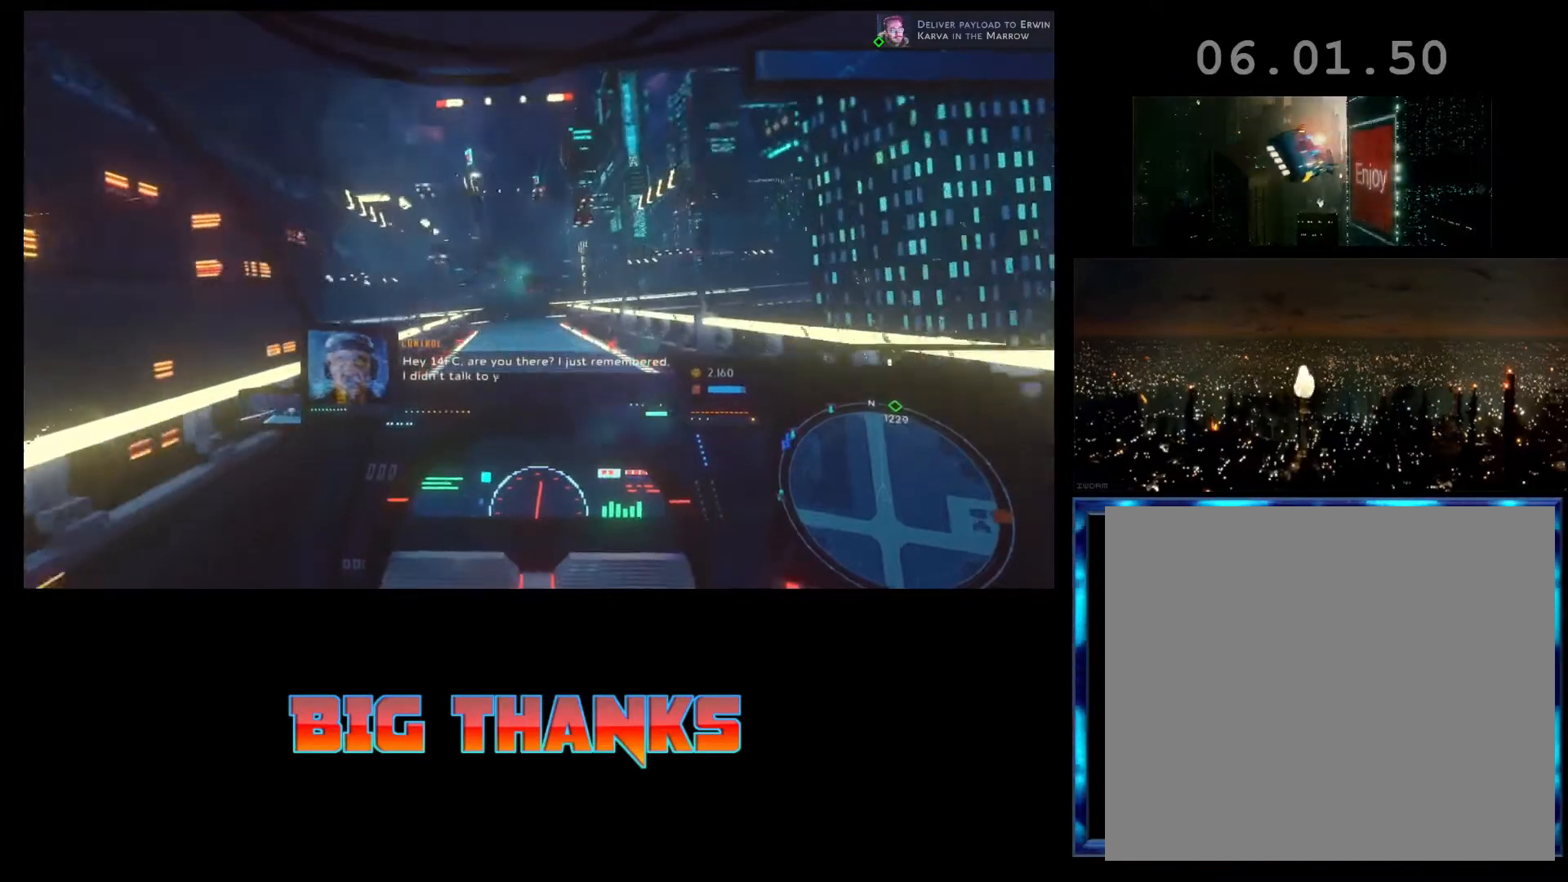
{"buttons": ["R2"], "left_stick": "center", "events": []}
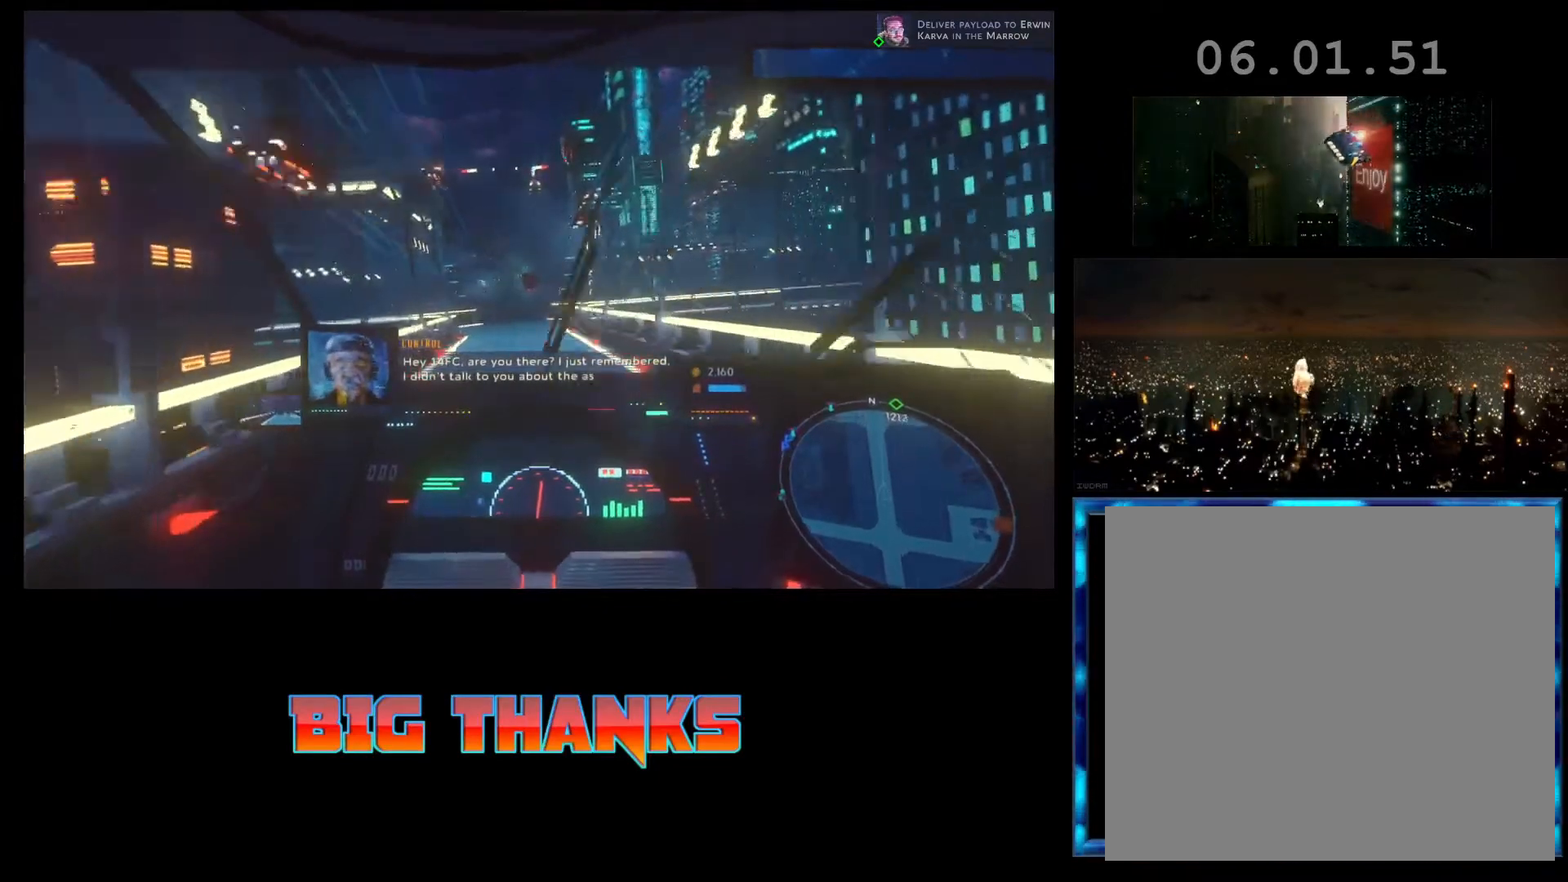
{"buttons": ["R2"], "left_stick": "center", "events": []}
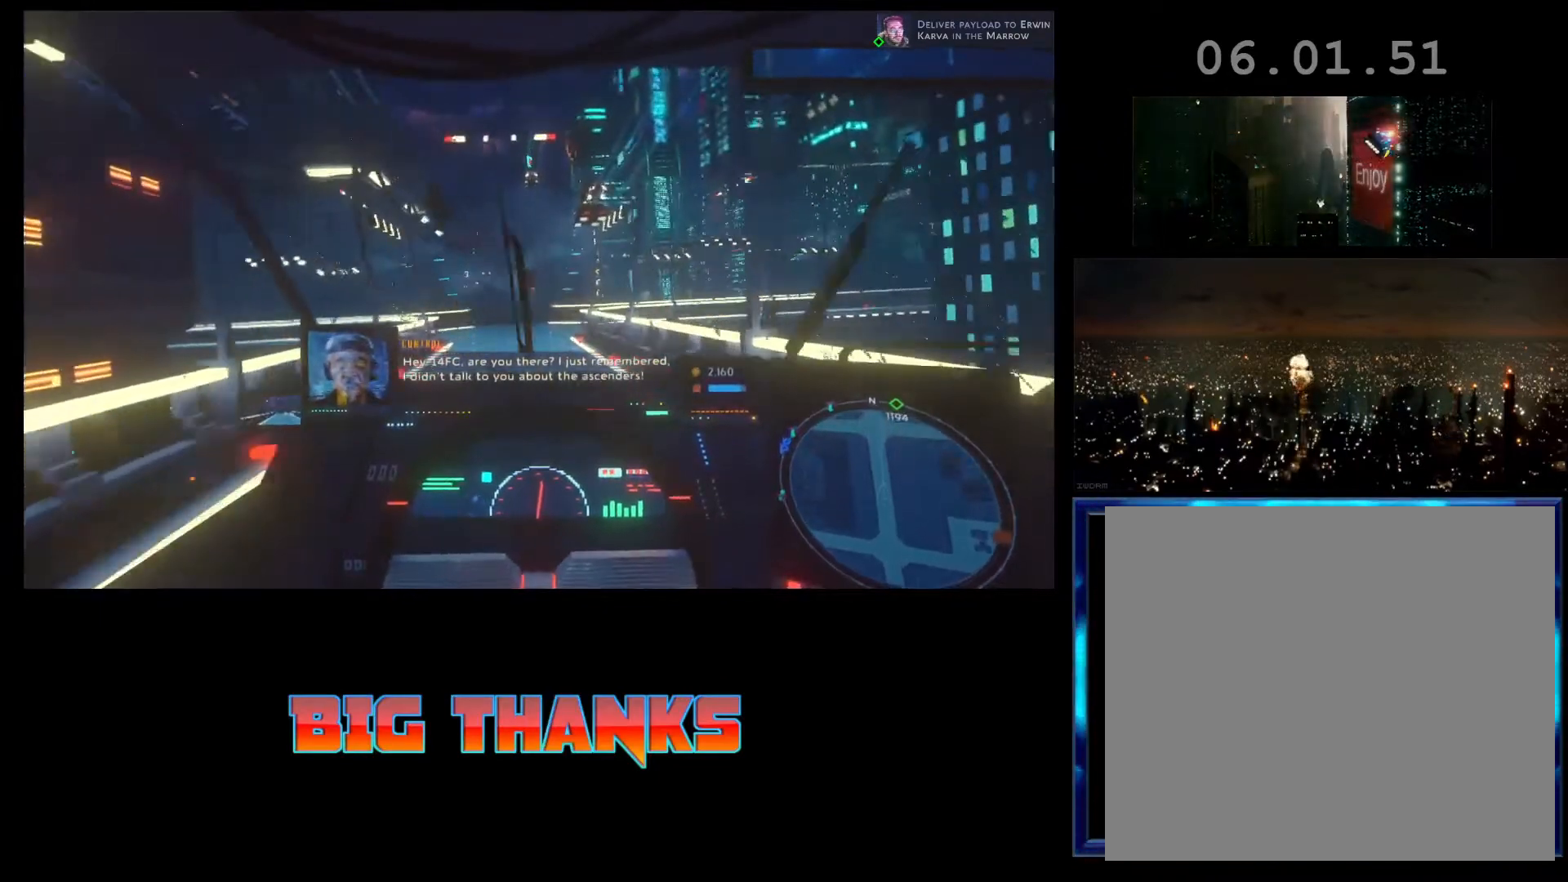
{"buttons": ["R2"], "left_stick": "center", "events": []}
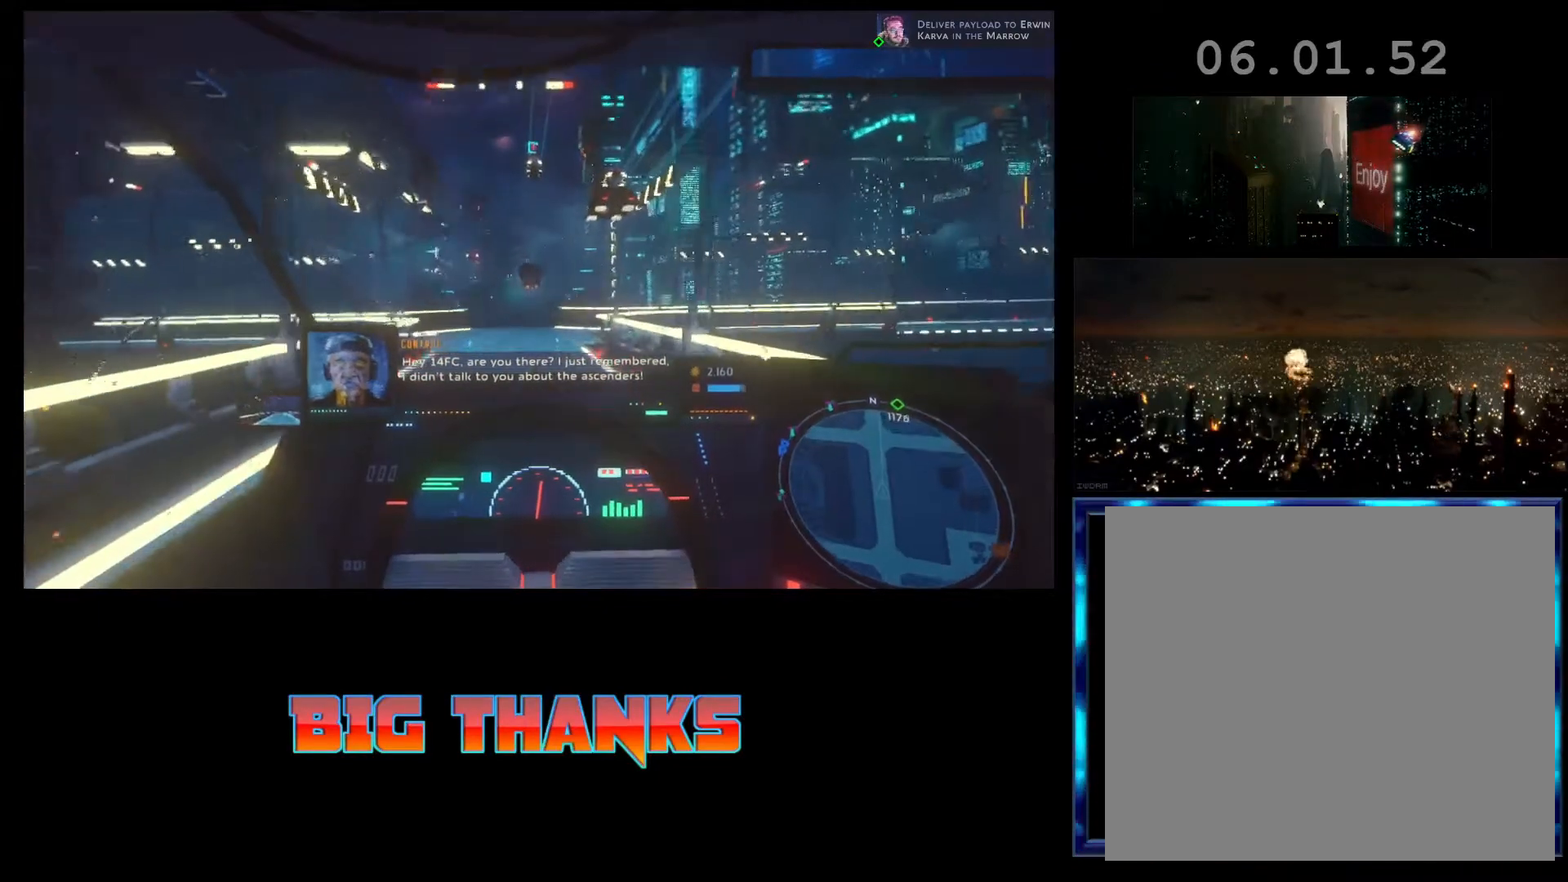
{"buttons": ["R2"], "left_stick": "center", "events": []}
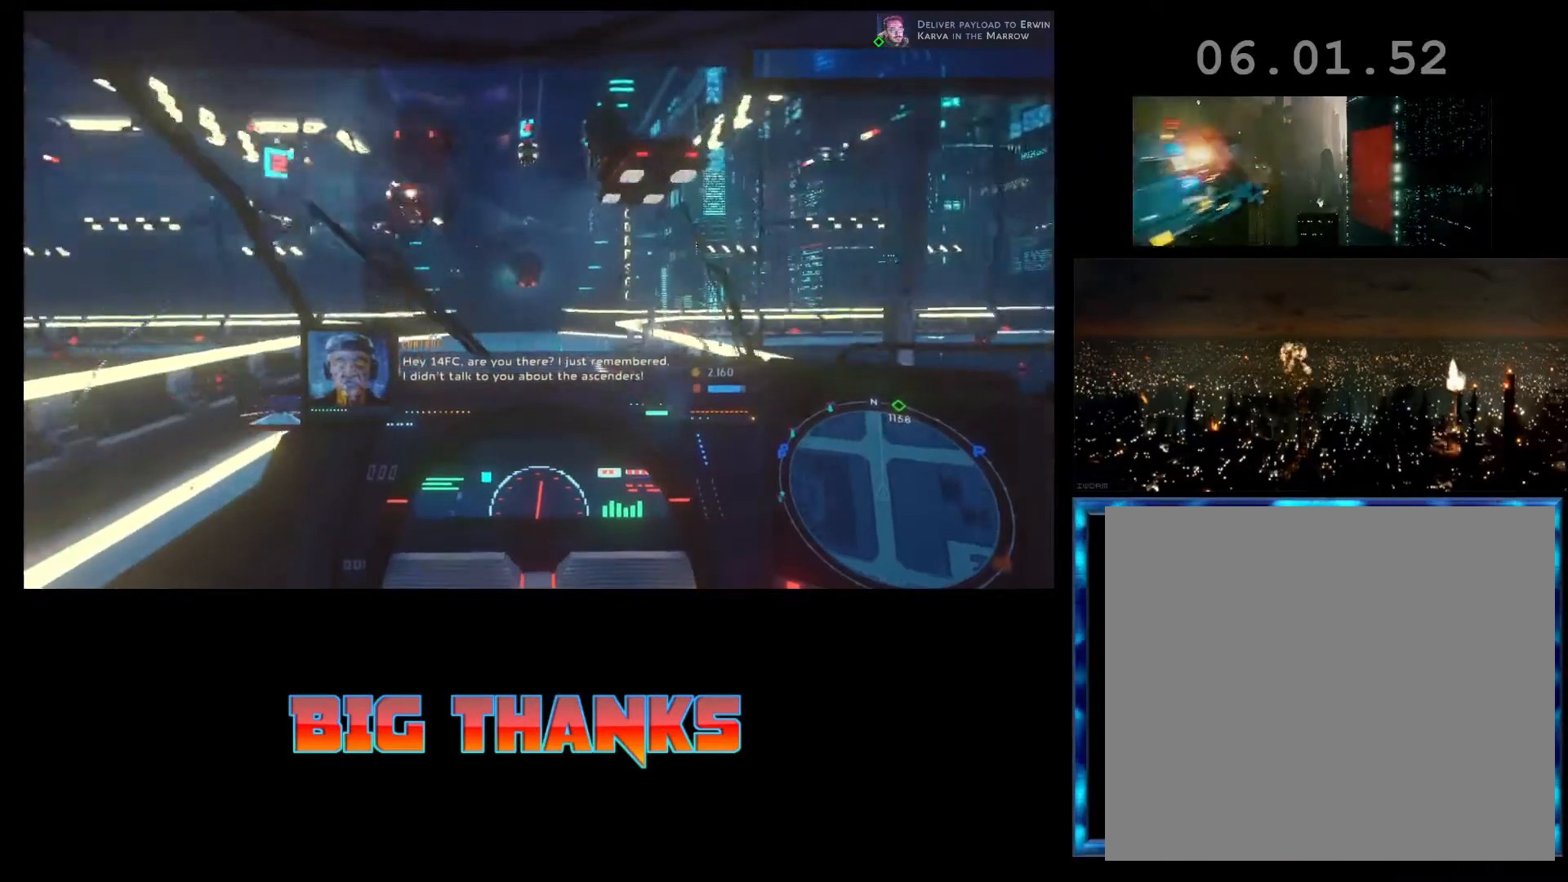
{"buttons": ["R2"], "left_stick": "center", "events": [[33, "left_stick", "left"], [200, "left_stick", "center"]]}
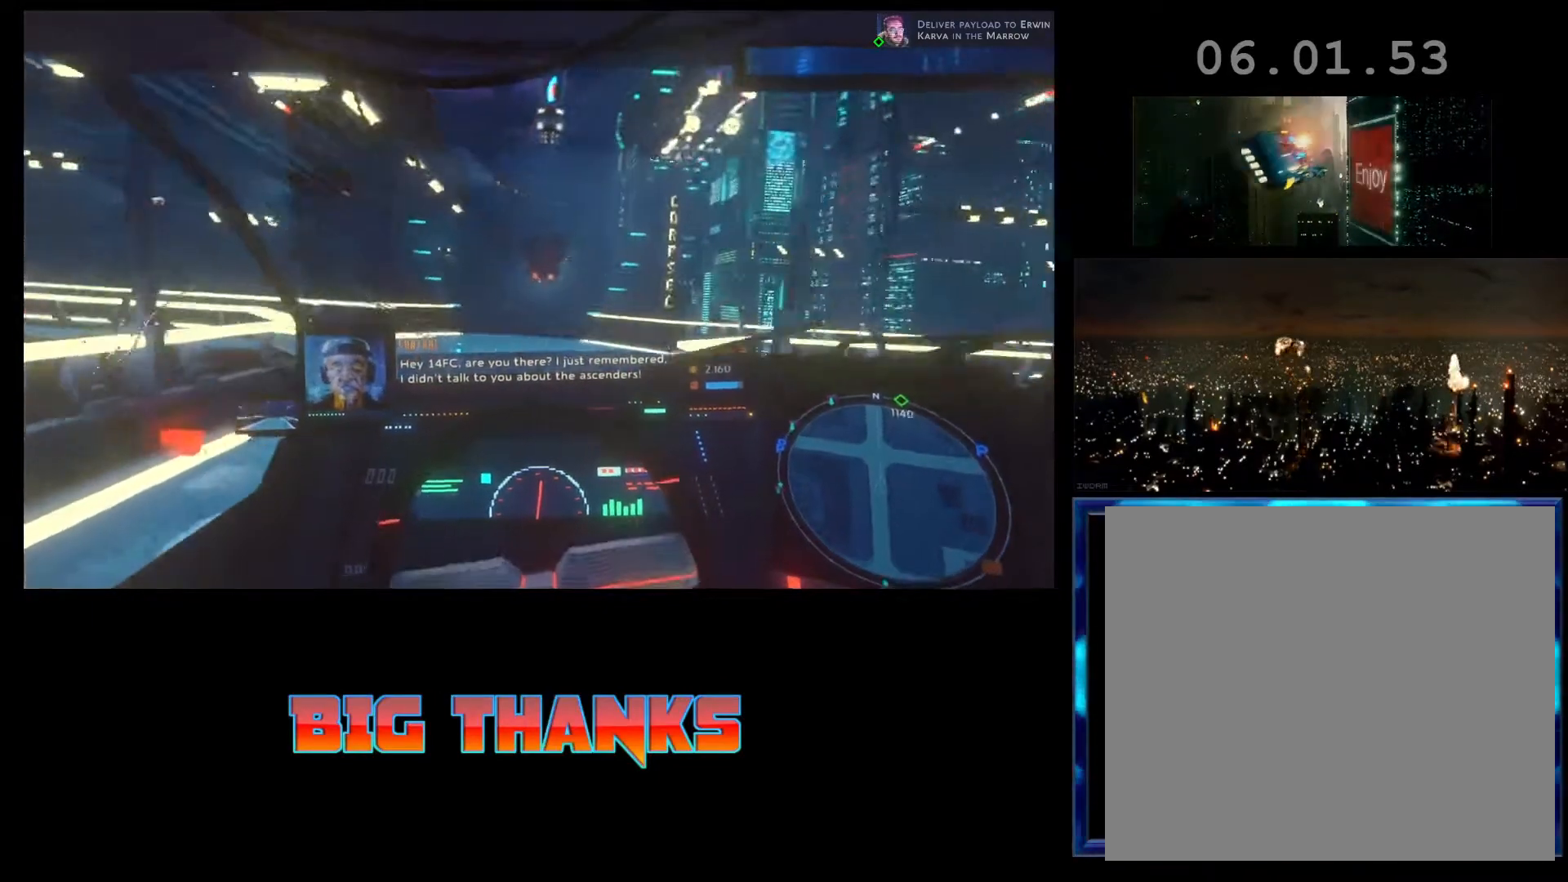
{"buttons": ["R2"], "left_stick": "center", "events": []}
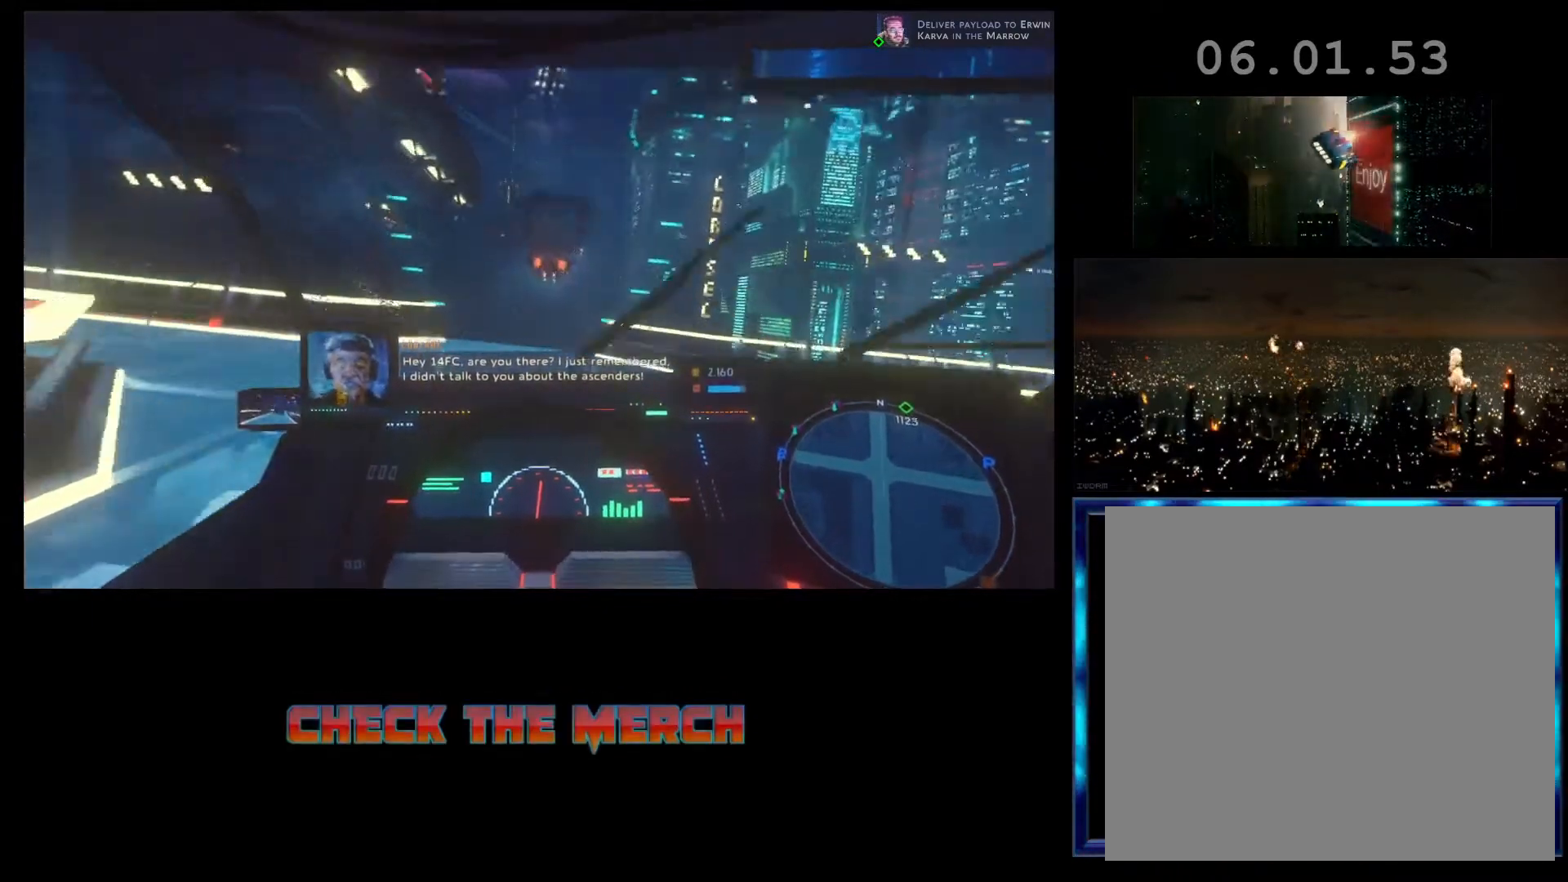
{"buttons": ["R2"], "left_stick": "center", "events": [[167, "L1", "down"], [433, "L1", "up"]]}
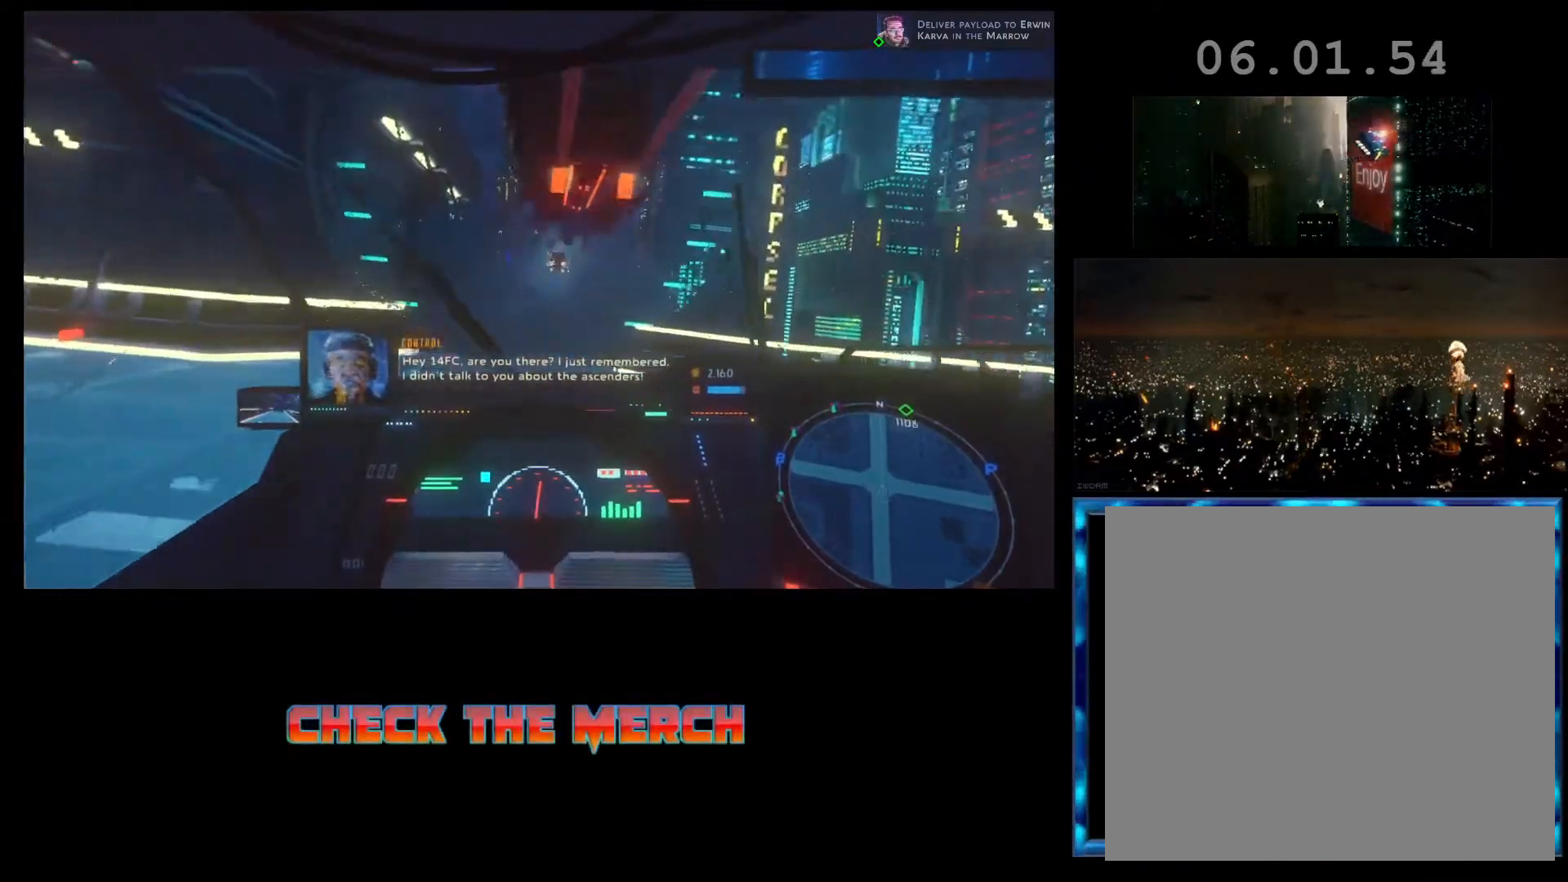
{"buttons": ["R2"], "left_stick": "center", "events": []}
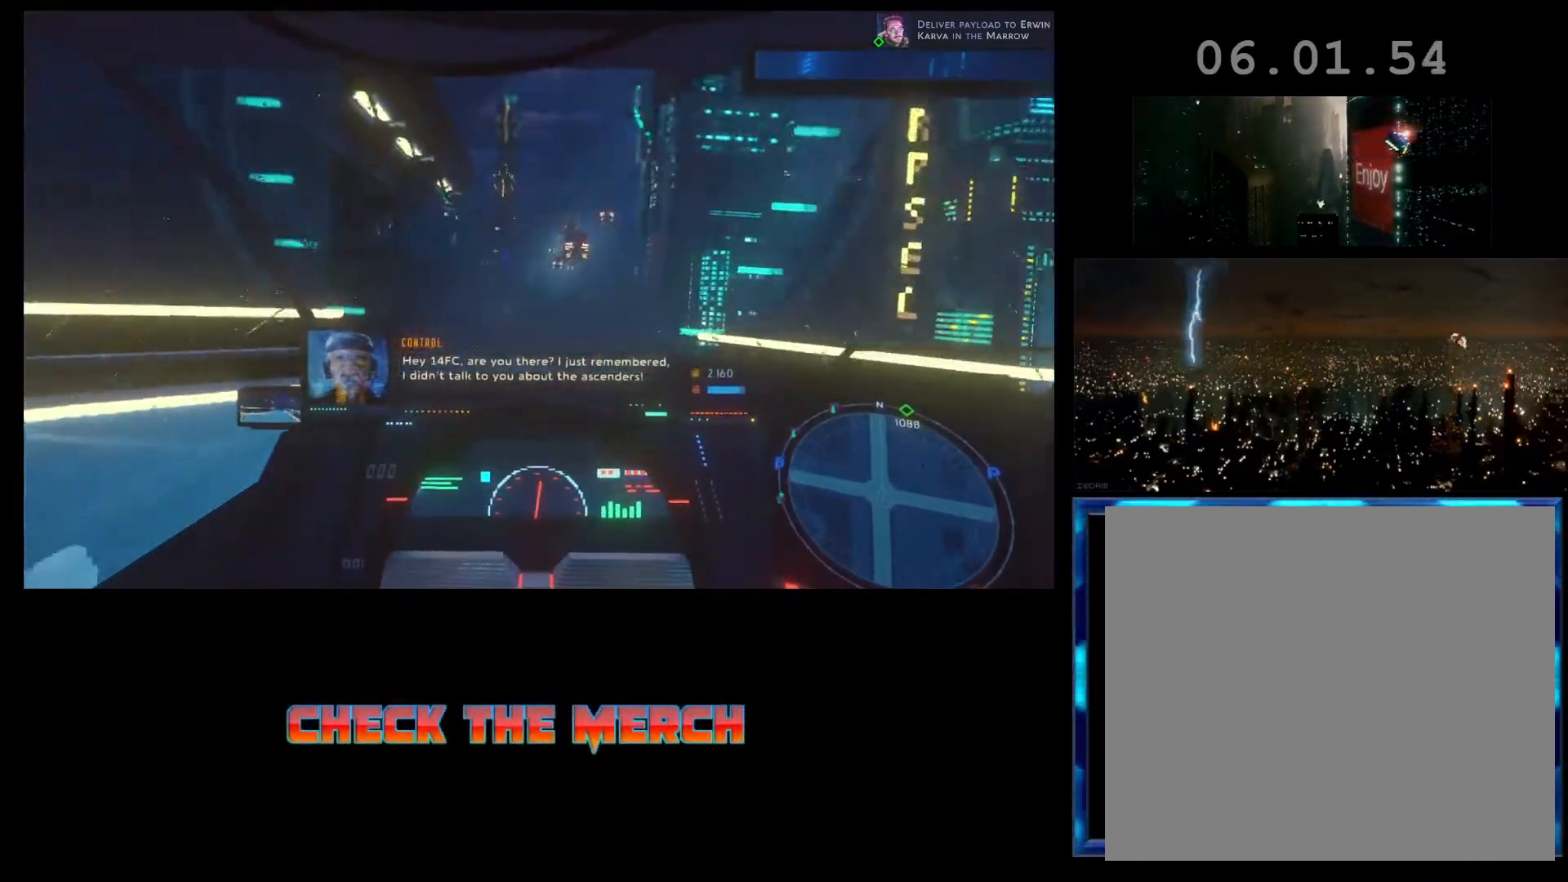
{"buttons": ["R2"], "left_stick": "center", "events": [[267, "left_stick", "right"], [467, "left_stick", "center"]]}
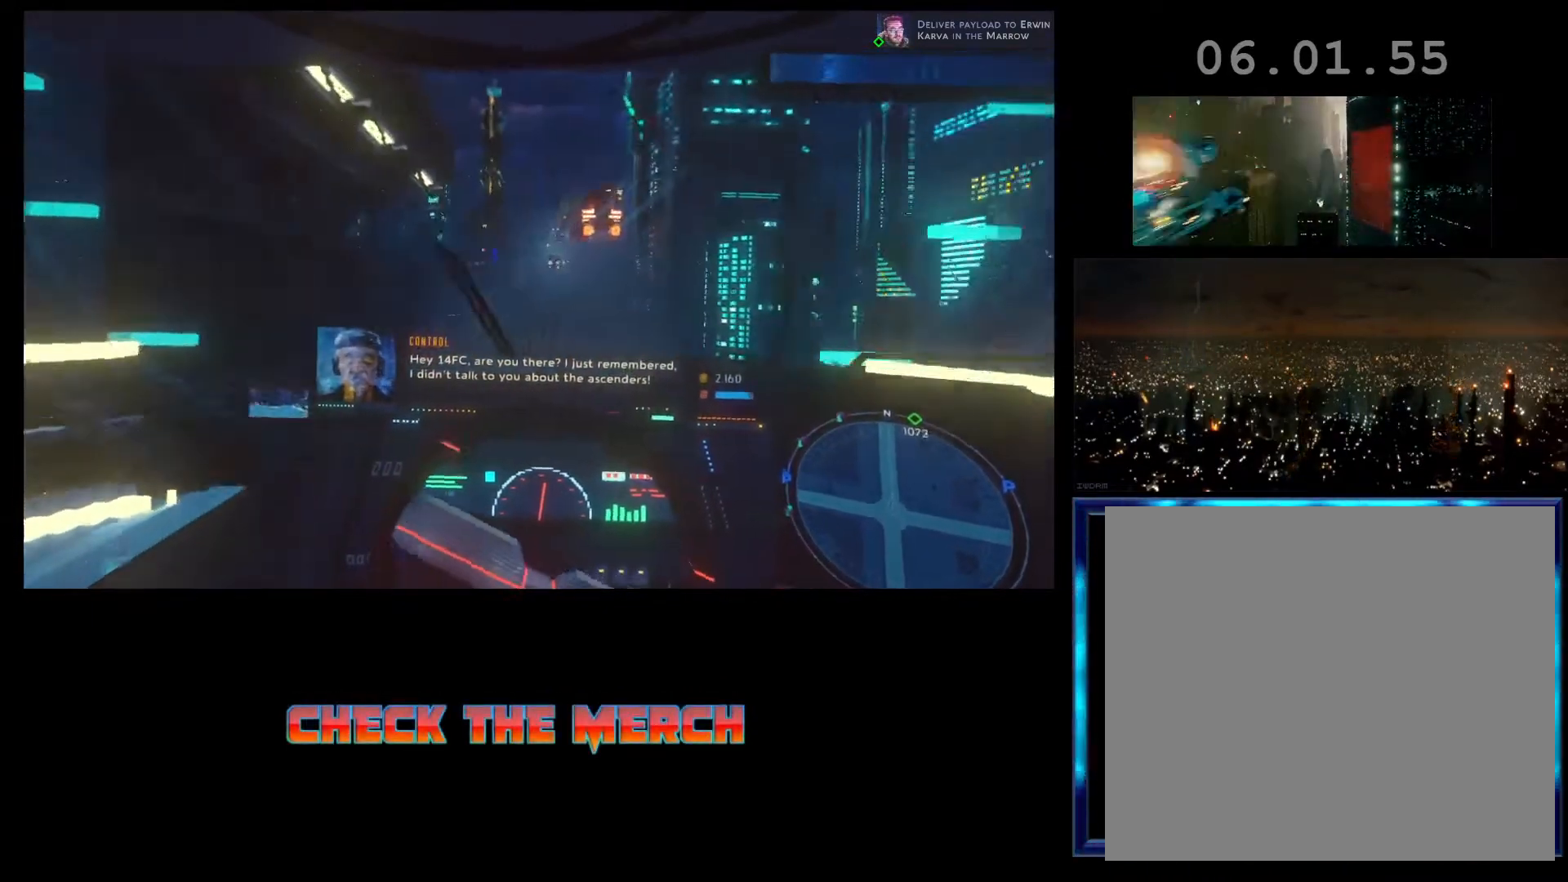
{"buttons": ["L1", "R2"], "left_stick": "center", "events": [[267, "L1", "down"]]}
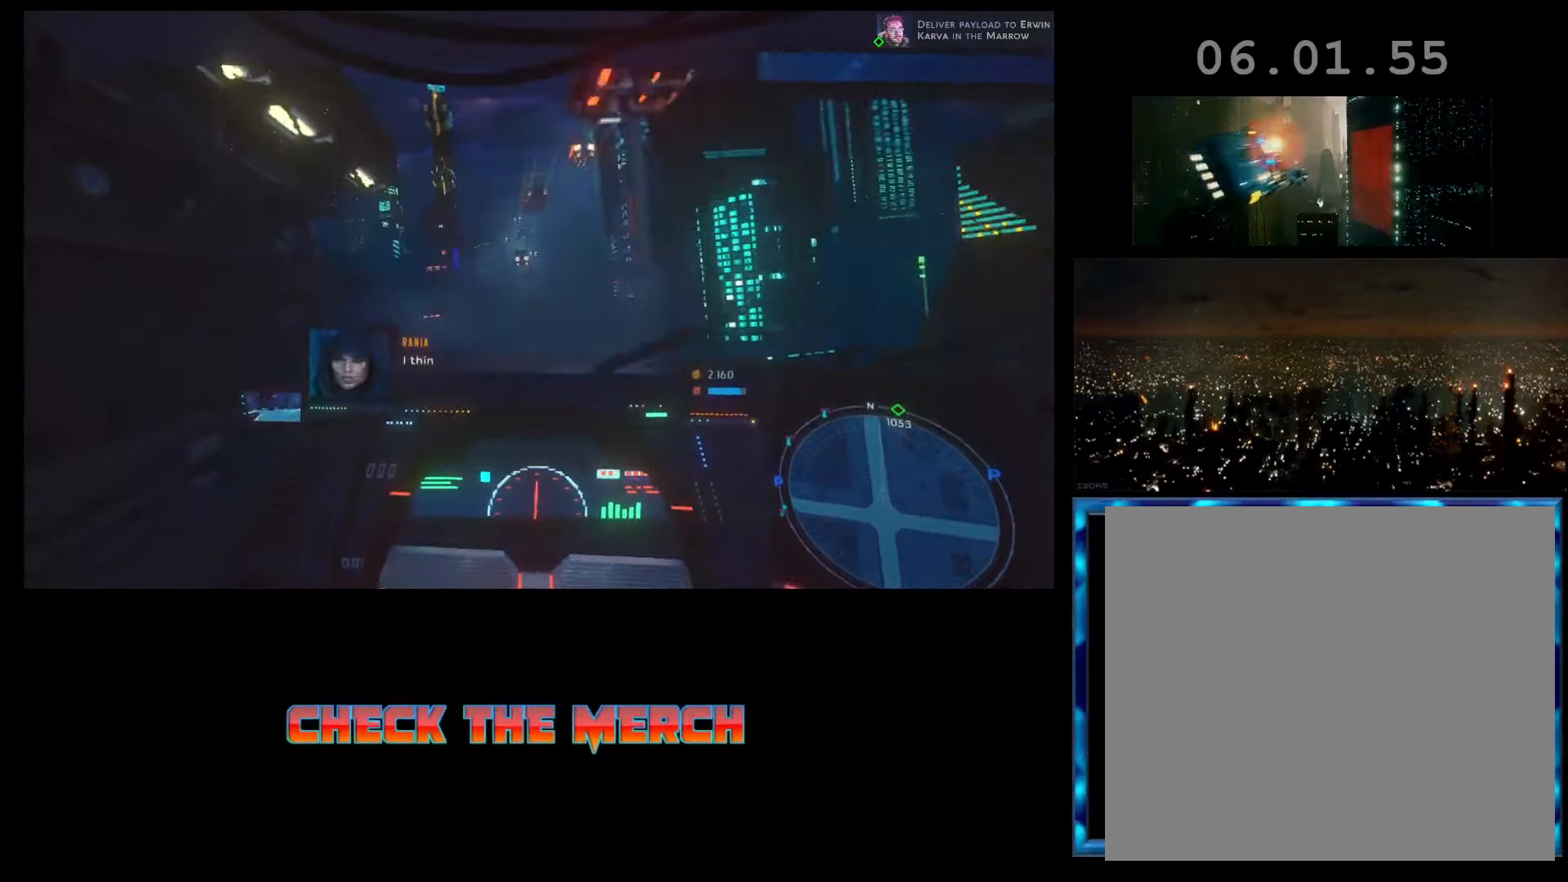
{"buttons": ["R2"], "left_stick": "center", "events": [[67, "L1", "up"]]}
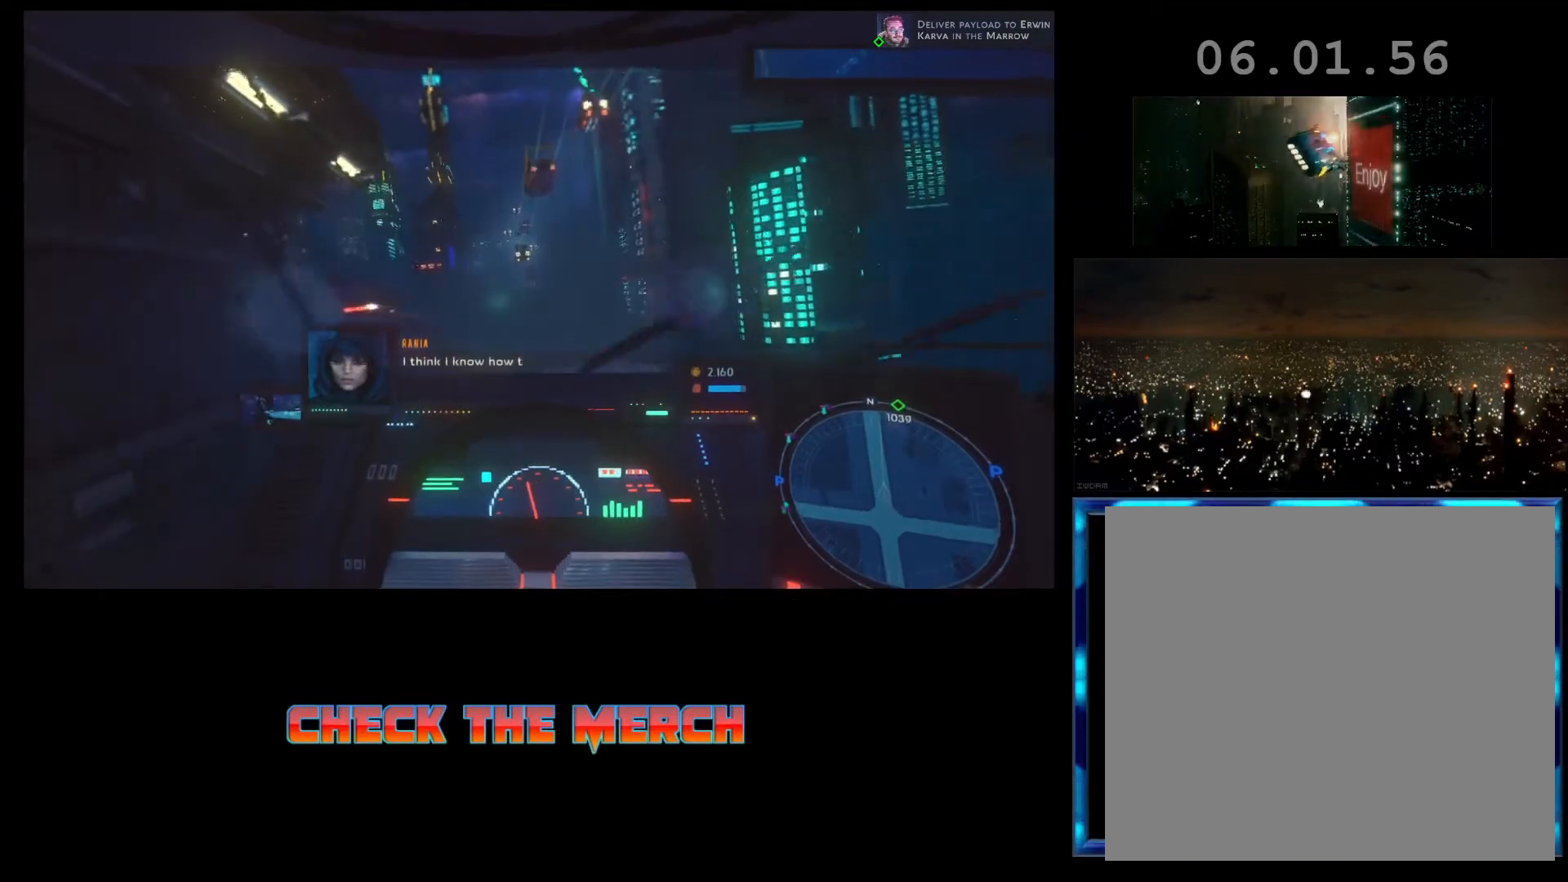
{"buttons": ["R2"], "left_stick": "center", "events": []}
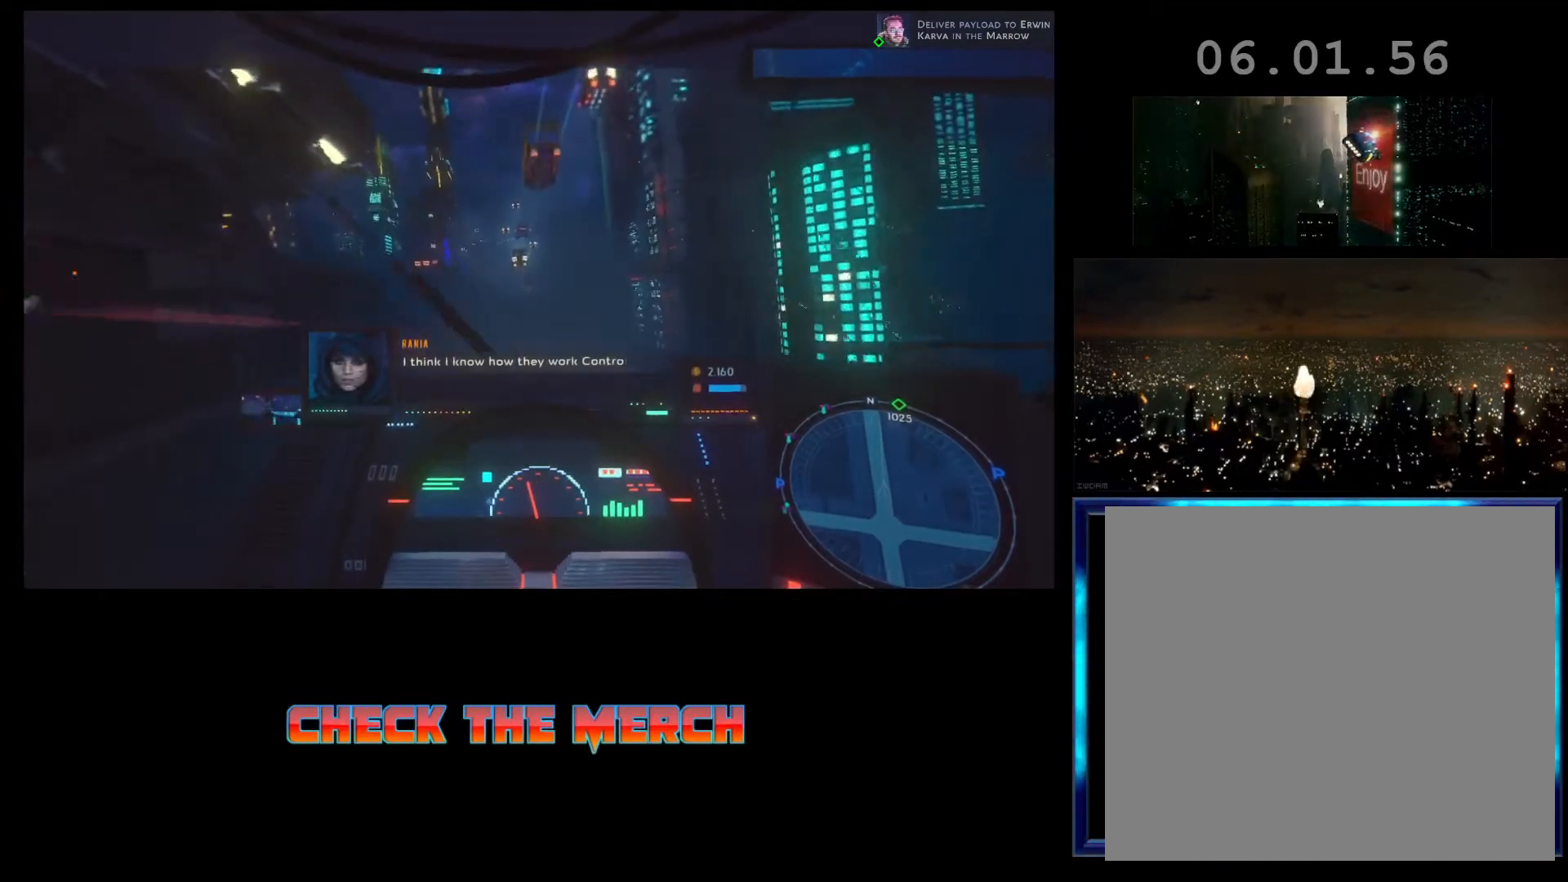
{"buttons": ["L1", "R2"], "left_stick": "center", "events": [[67, "L1", "down"]]}
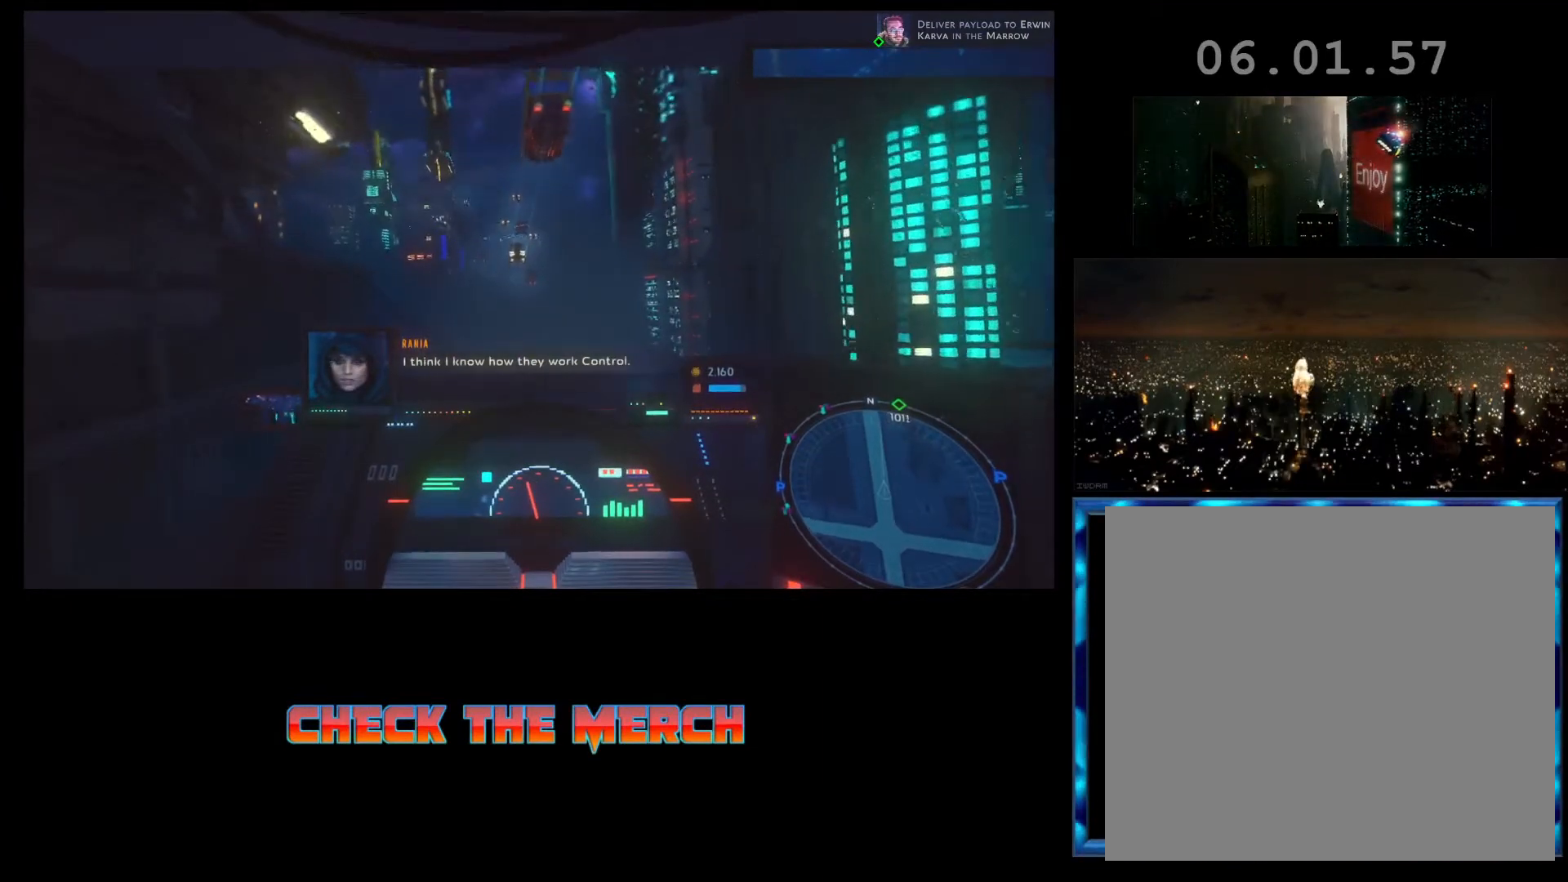
{"buttons": ["R2"], "left_stick": "center", "events": [[67, "L1", "up"]]}
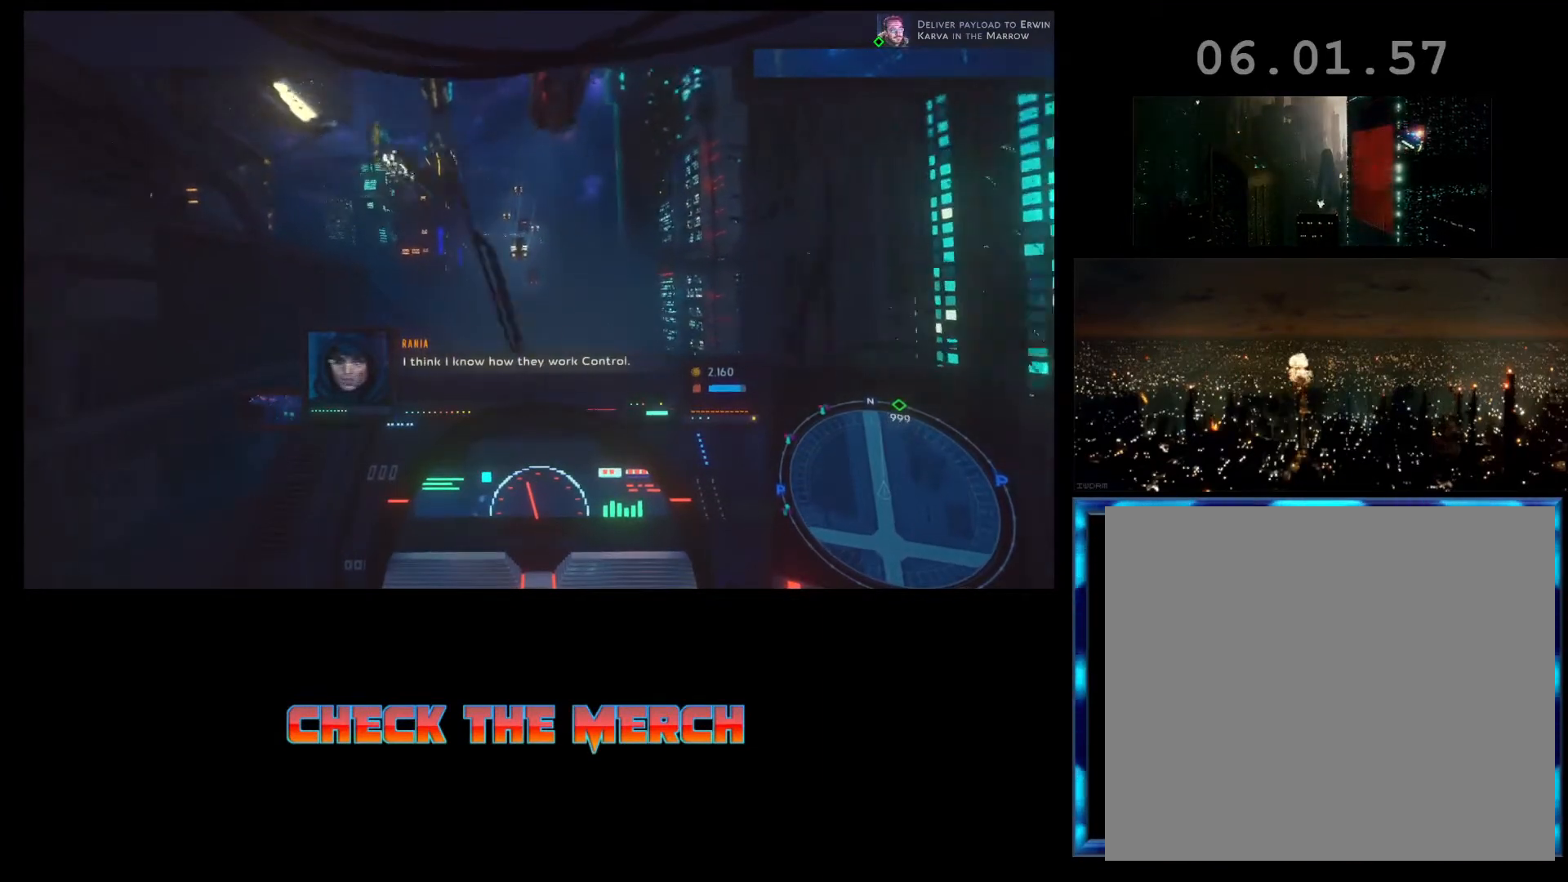
{"buttons": ["R2"], "left_stick": "center", "events": []}